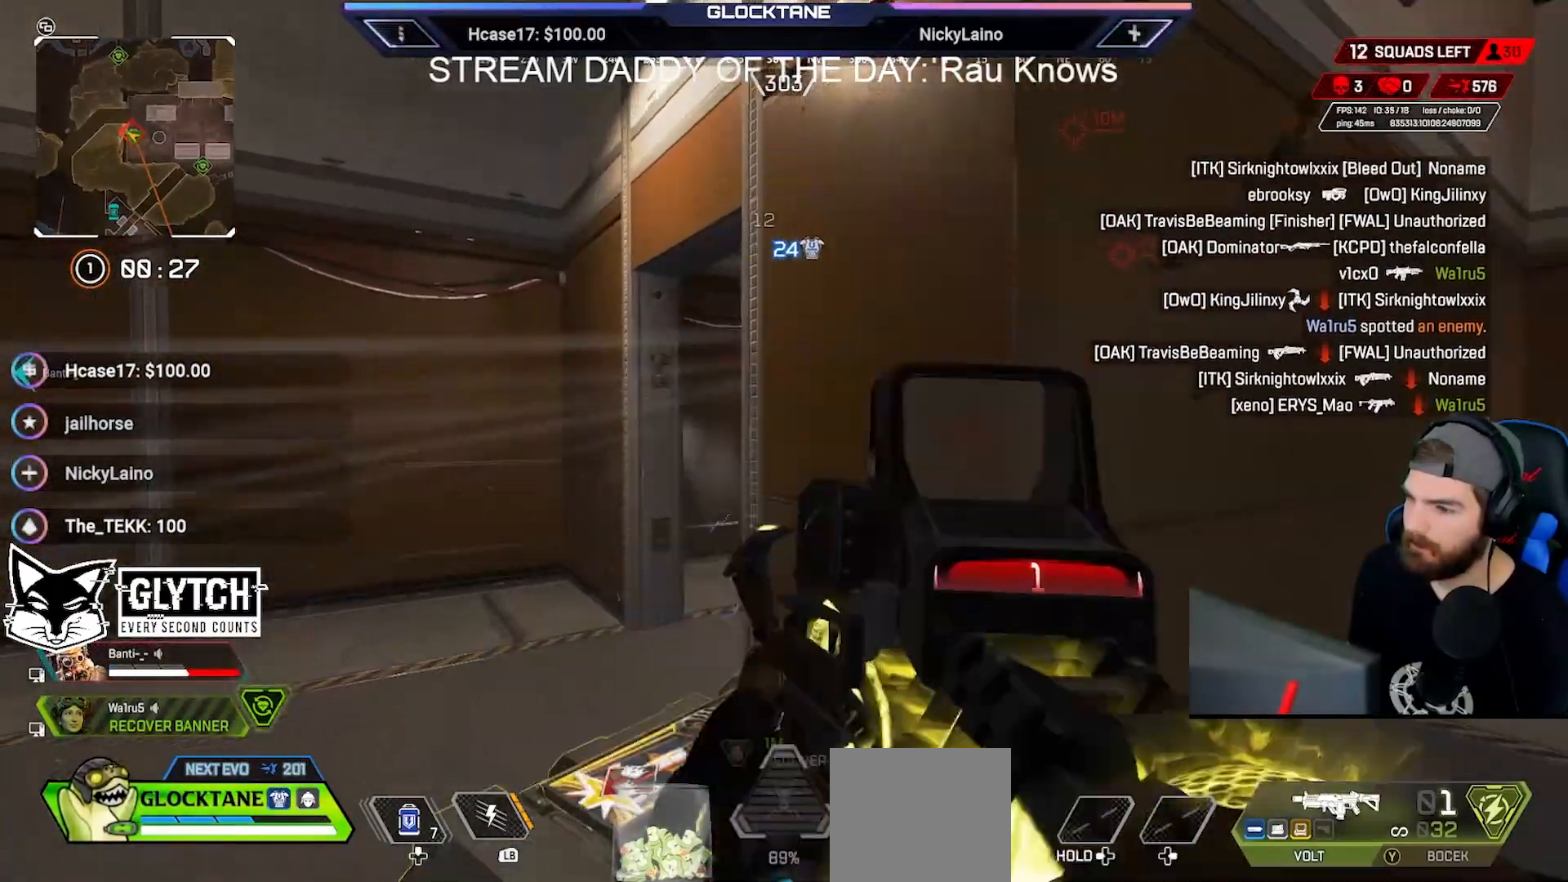
Gameplay with a controller (Xbox layout); each line is a JSON object with the inputs held at the frame after it. "events" lists button and stick changes between this image and that frame as [ms after this image, input, new state], when the widget could be followed in between.
{"buttons": [], "left_stick": "down-right", "right_stick": "center", "events": [[50, "left_stick", "up-right"], [67, "right_stick", "down-right"], [167, "right_stick", "center"], [250, "right_stick", "left"], [317, "left_stick", "right"], [450, "left_stick", "down-right"], [450, "right_stick", "center"]]}
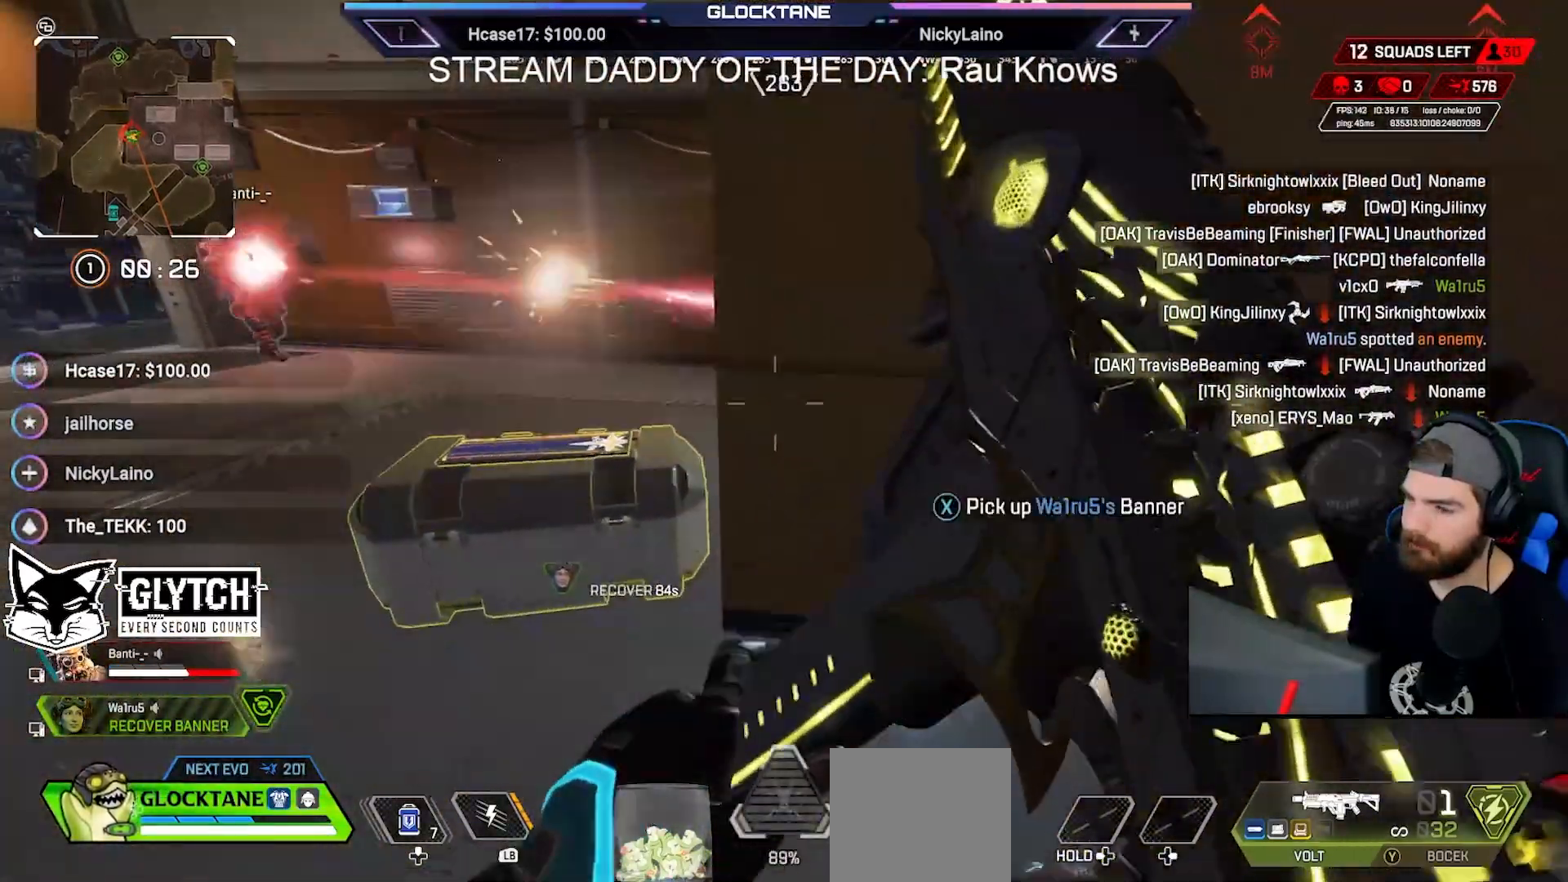
{"buttons": [], "left_stick": "up-left", "right_stick": "center", "events": [[50, "left_stick", "down"], [250, "left_stick", "right"], [417, "left_stick", "up-left"]]}
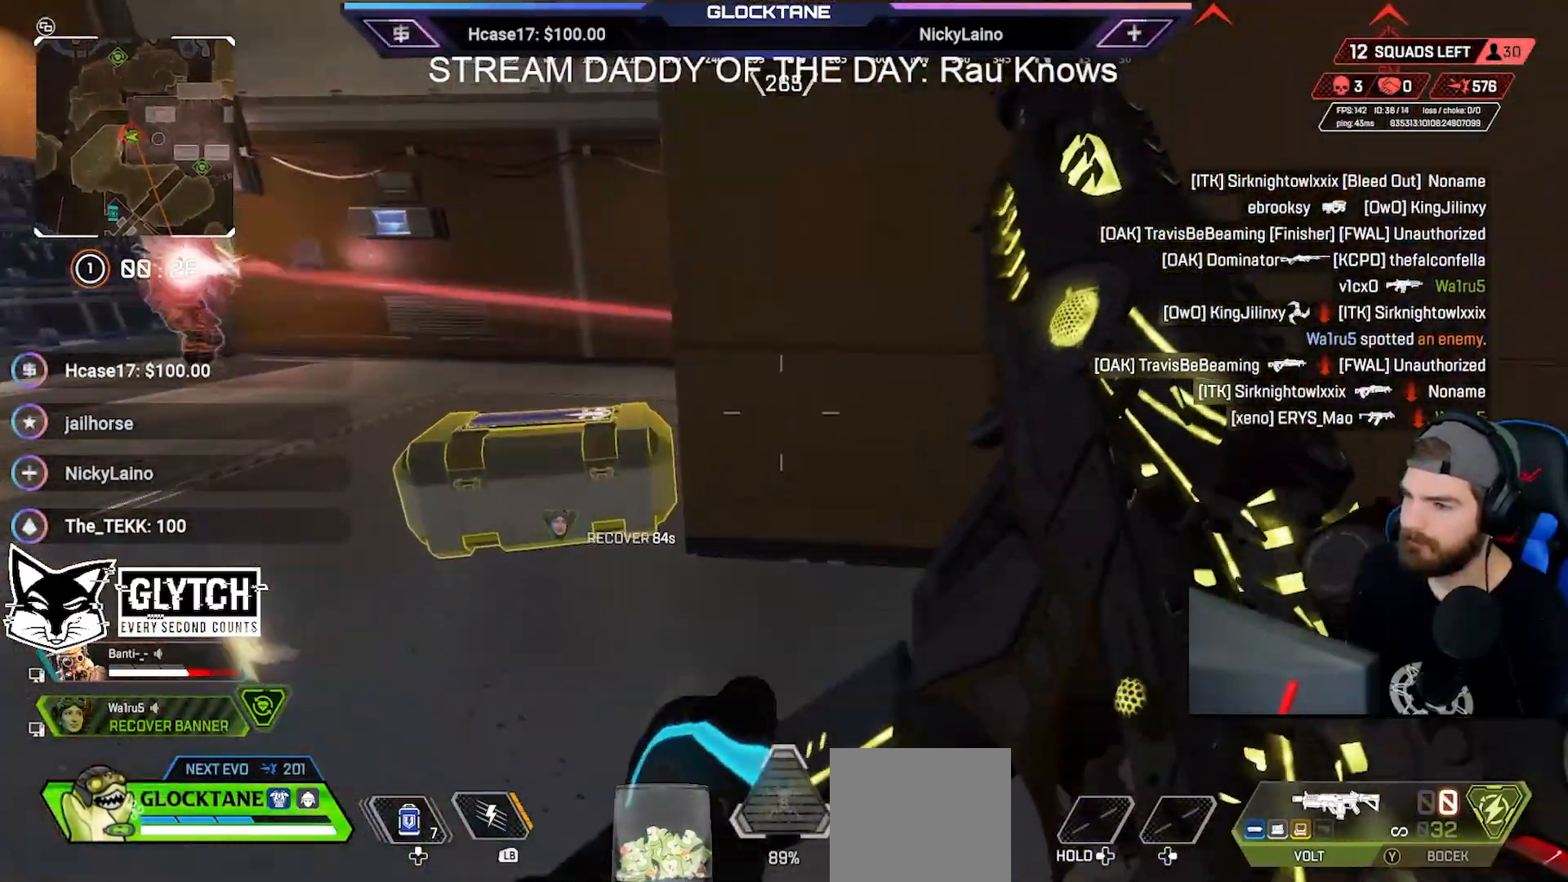
{"buttons": [], "left_stick": "right", "right_stick": "center", "events": [[317, "X", "down"], [333, "left_stick", "down"], [367, "X", "up"], [450, "left_stick", "right"]]}
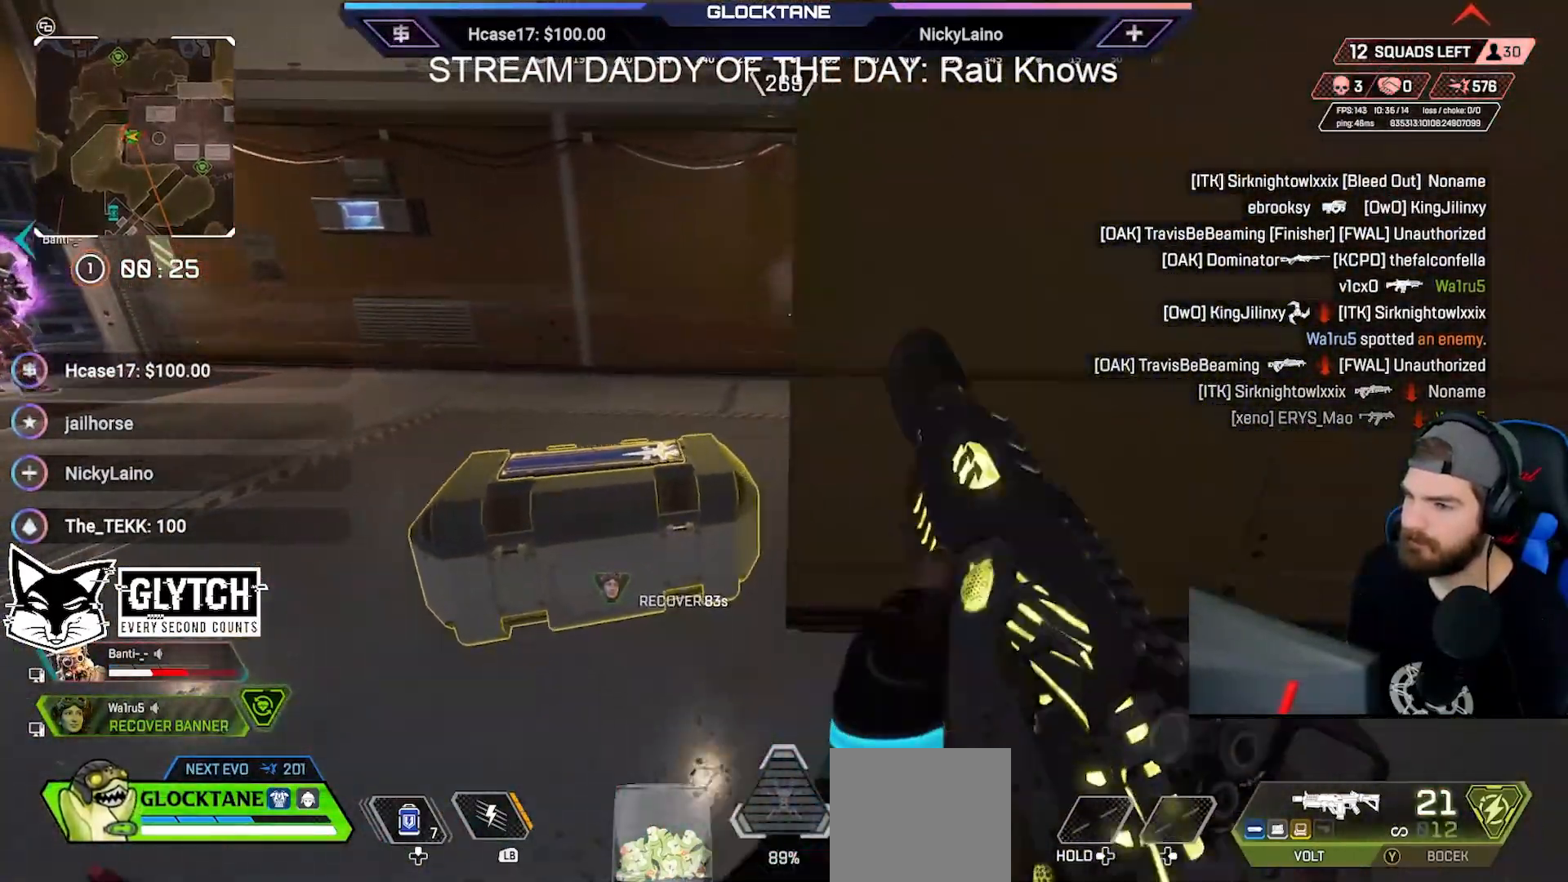
{"buttons": [], "left_stick": "down-right", "right_stick": "center", "events": [[33, "left_stick", "up-right"], [217, "right_stick", "left"], [283, "left_stick", "right"], [383, "left_stick", "down-right"], [467, "right_stick", "center"]]}
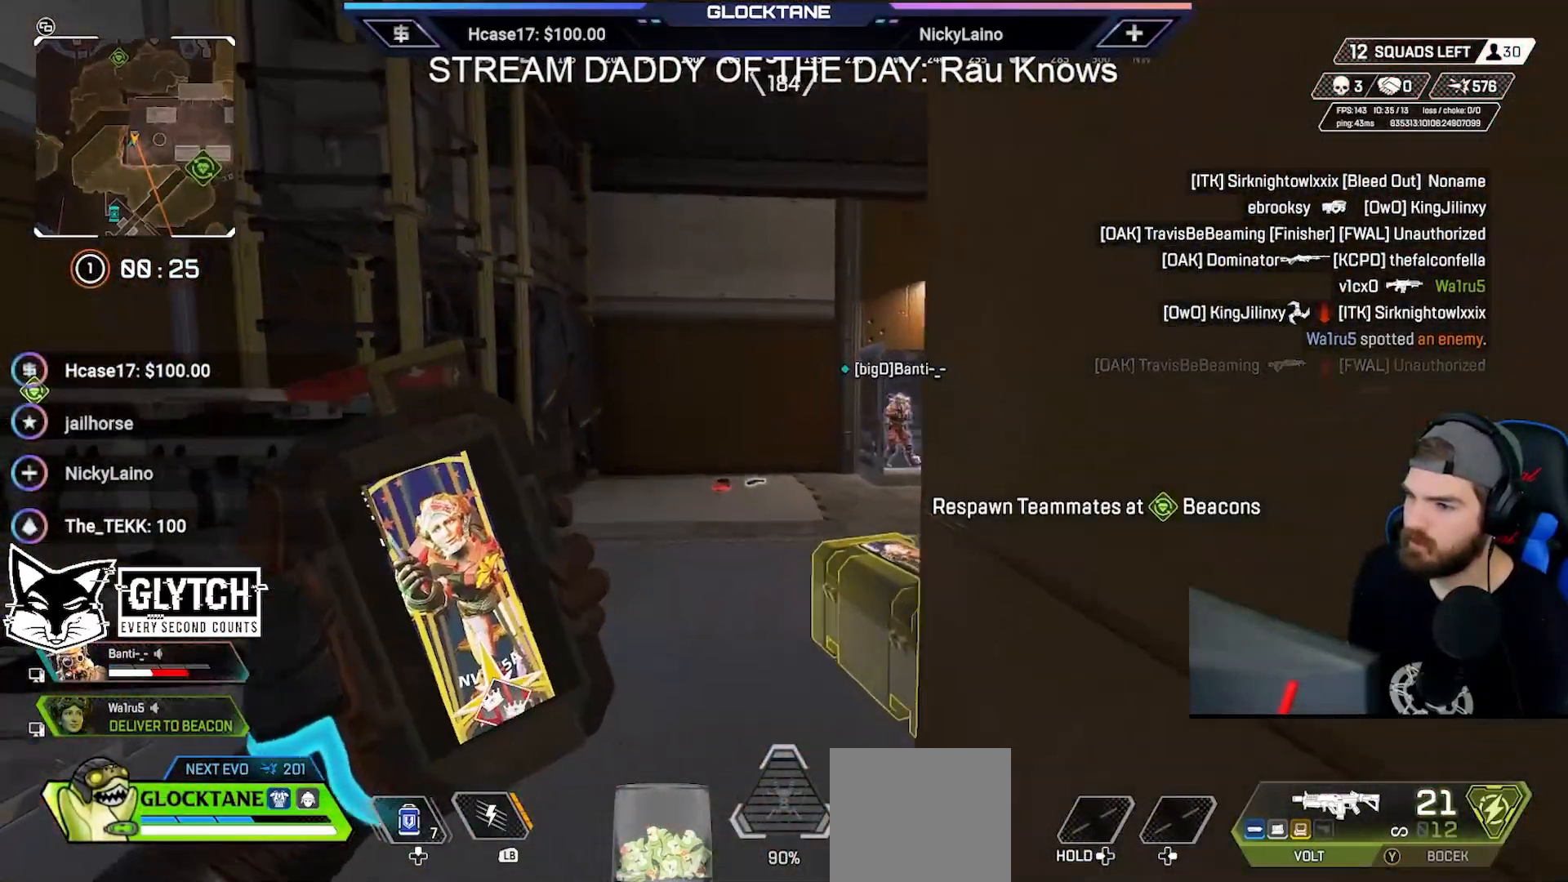
{"buttons": [], "left_stick": "up-left", "right_stick": "right", "events": [[50, "left_stick", "center"], [333, "left_stick", "up-left"], [367, "right_stick", "right"]]}
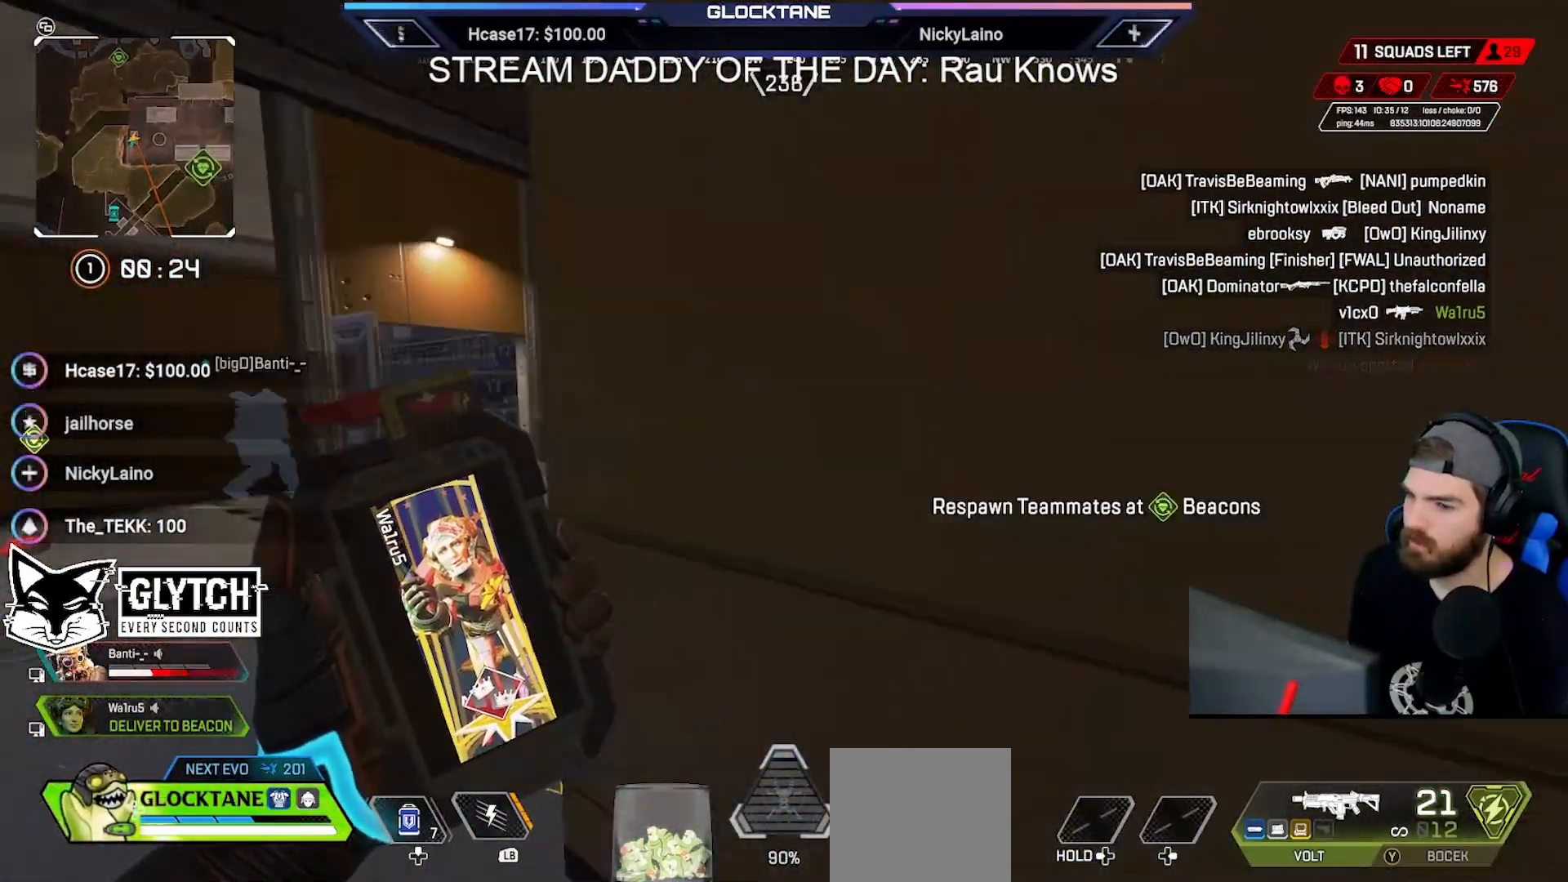
{"buttons": [], "left_stick": "left", "right_stick": "center", "events": [[50, "right_stick", "center"], [83, "left_stick", "left"], [150, "right_stick", "right"], [233, "right_stick", "center"], [350, "right_stick", "right"], [433, "right_stick", "center"]]}
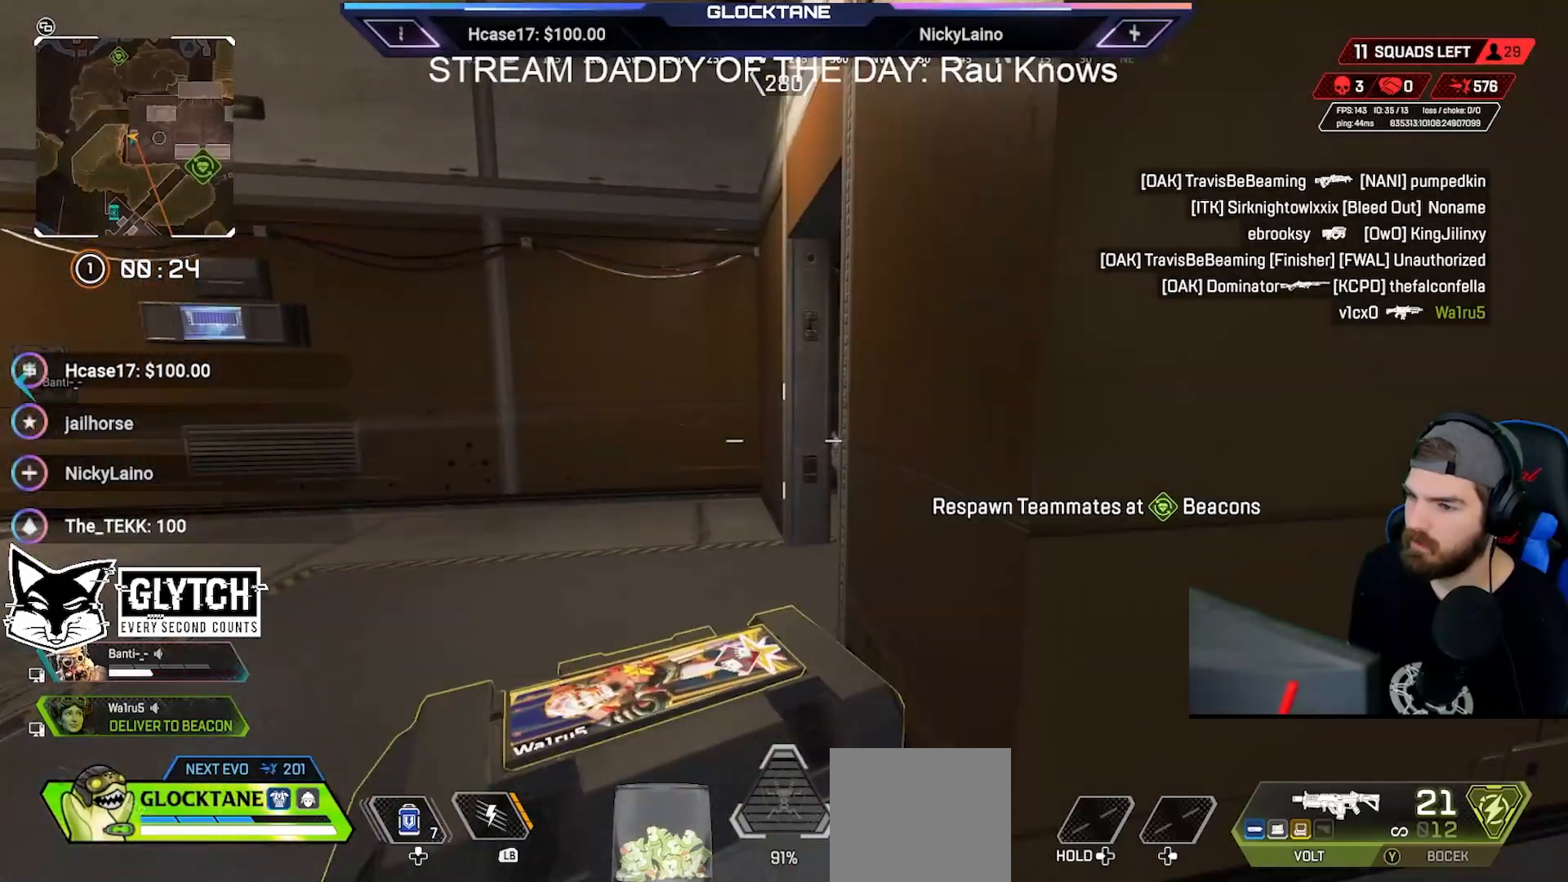
{"buttons": ["L2"], "left_stick": "center", "right_stick": "center", "events": [[50, "left_stick", "down-left"], [117, "right_stick", "right"], [200, "right_stick", "center"], [233, "left_stick", "down-right"], [333, "L2", "down"], [400, "left_stick", "left"], [500, "left_stick", "center"]]}
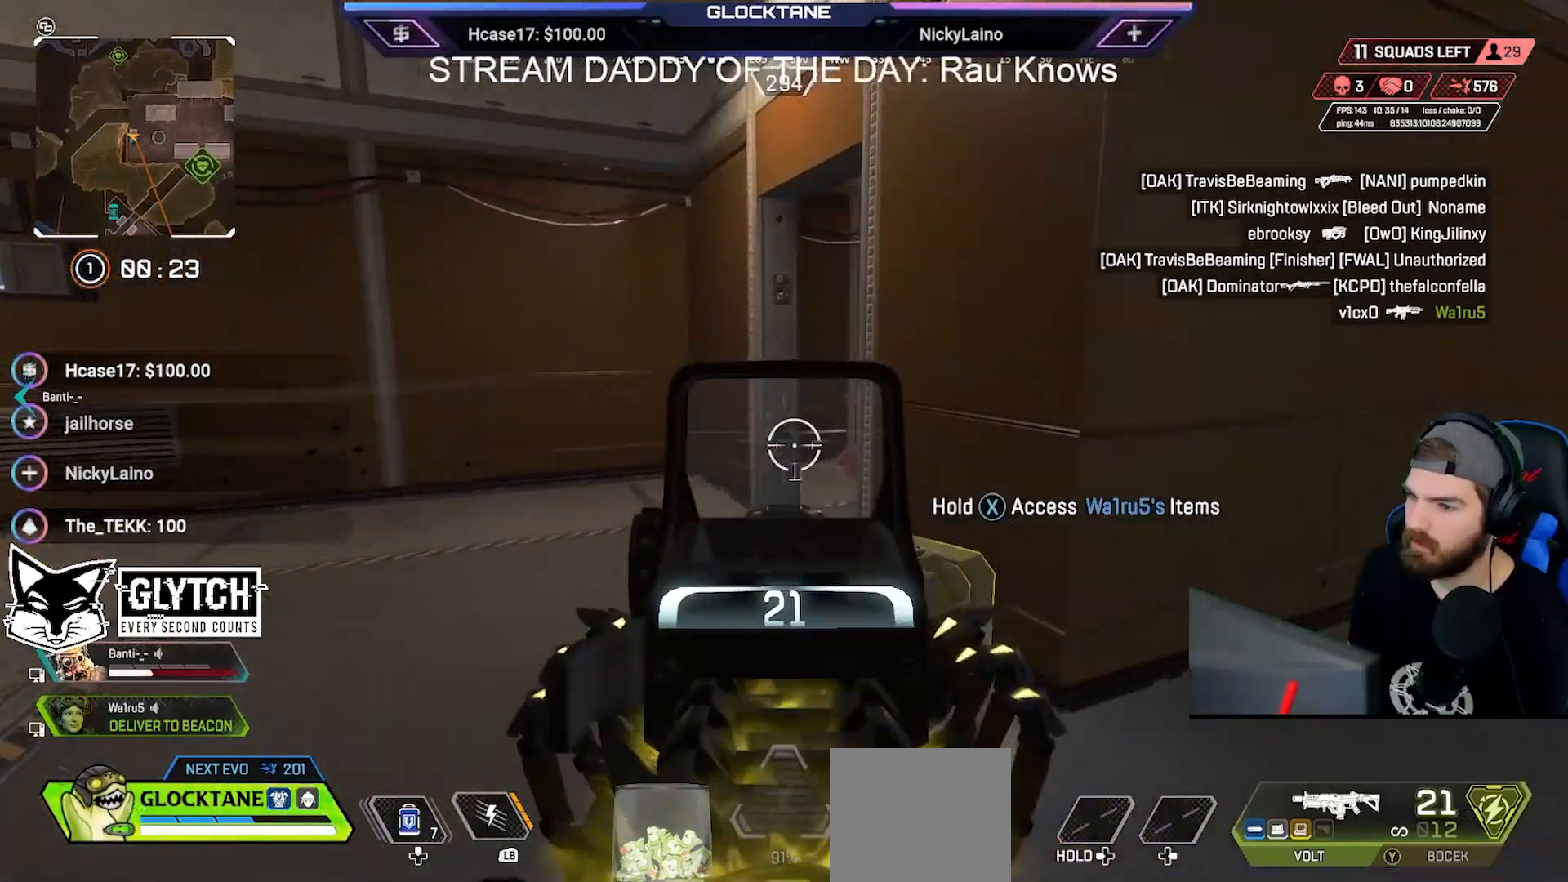
{"buttons": ["L2"], "left_stick": "down-right", "right_stick": "center", "events": [[17, "left_stick", "right"], [167, "left_stick", "center"], [283, "R2", "down"], [417, "left_stick", "down-right"], [450, "R2", "up"]]}
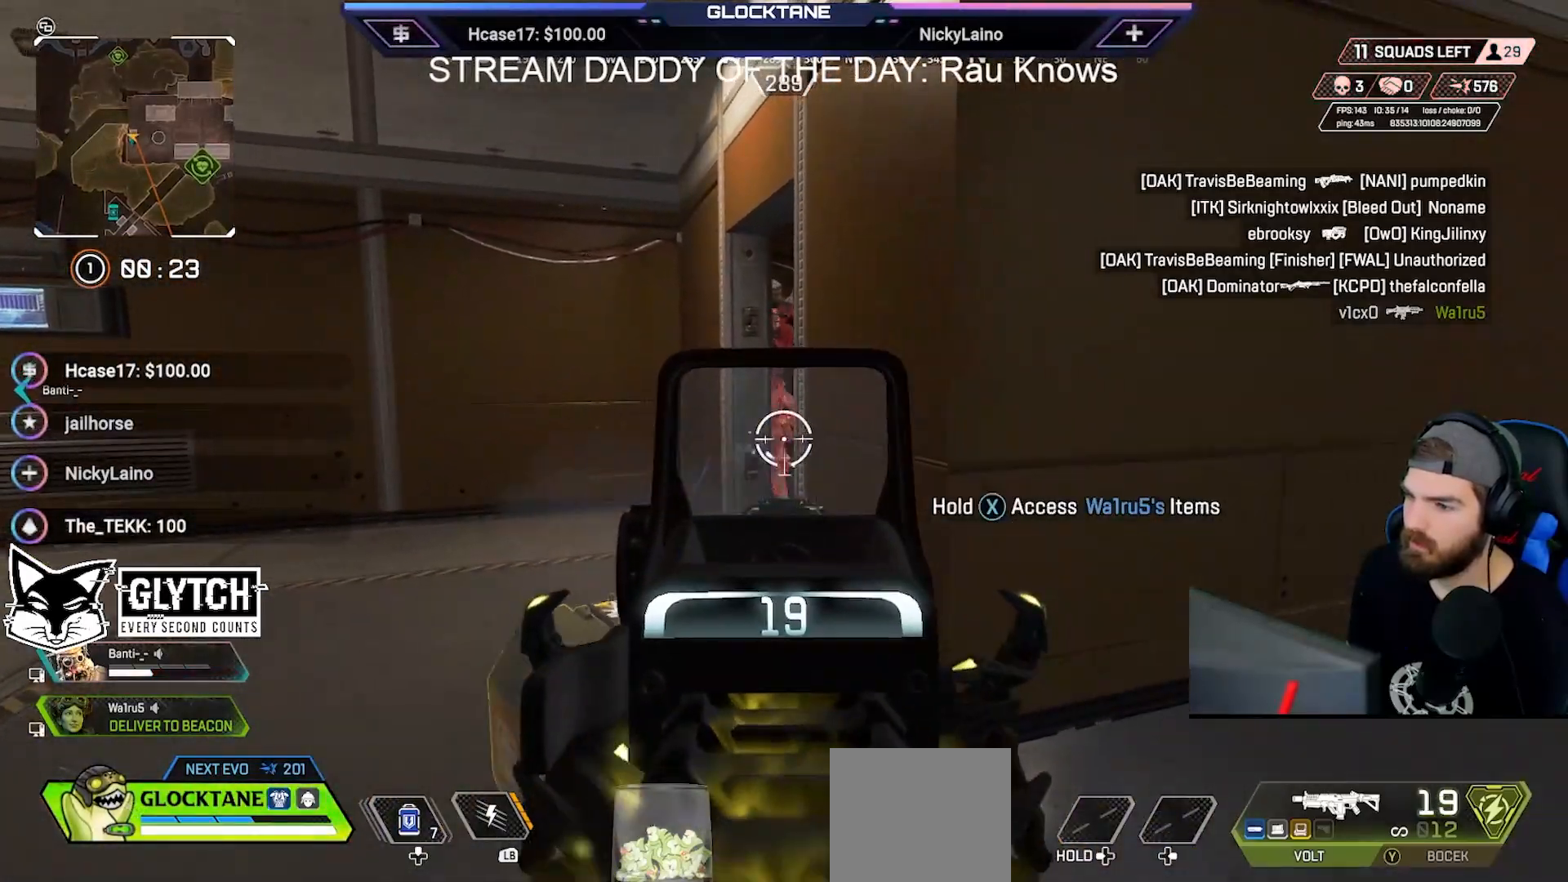
{"buttons": ["L2", "R2"], "left_stick": "center", "right_stick": "center", "events": [[33, "left_stick", "center"], [50, "R2", "down"], [150, "left_stick", "left"], [217, "left_stick", "center"]]}
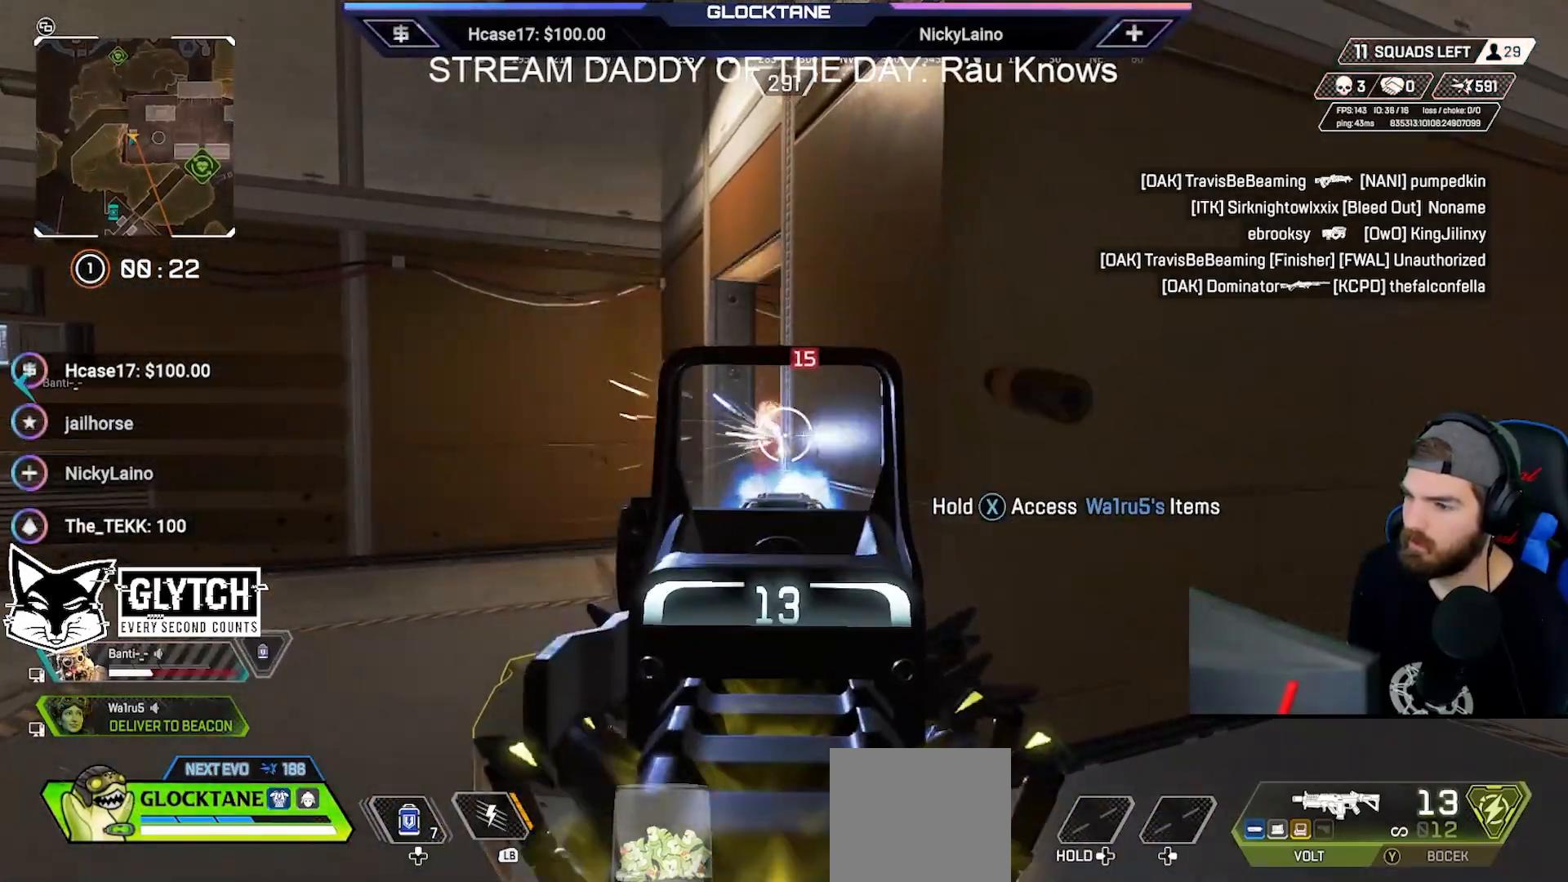
{"buttons": ["L2", "R2"], "left_stick": "right", "right_stick": "center", "events": [[400, "right_stick", "down-left"], [467, "left_stick", "right"], [483, "right_stick", "center"]]}
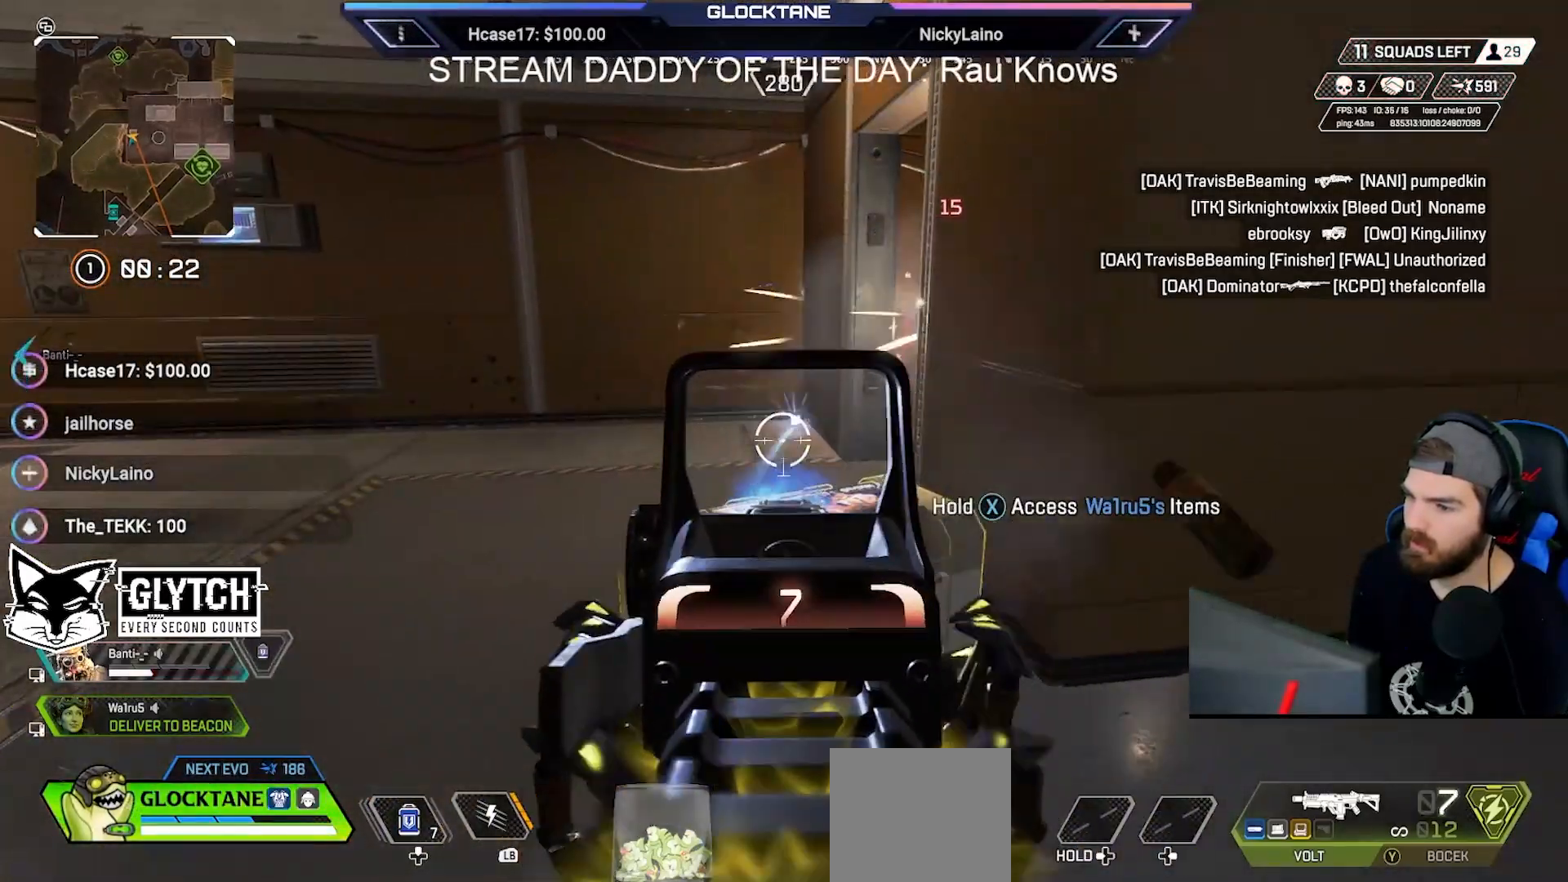
{"buttons": [], "left_stick": "up", "right_stick": "center", "events": [[33, "R2", "up"], [50, "L2", "up"], [117, "X", "down"], [200, "X", "up"], [333, "left_stick", "up"]]}
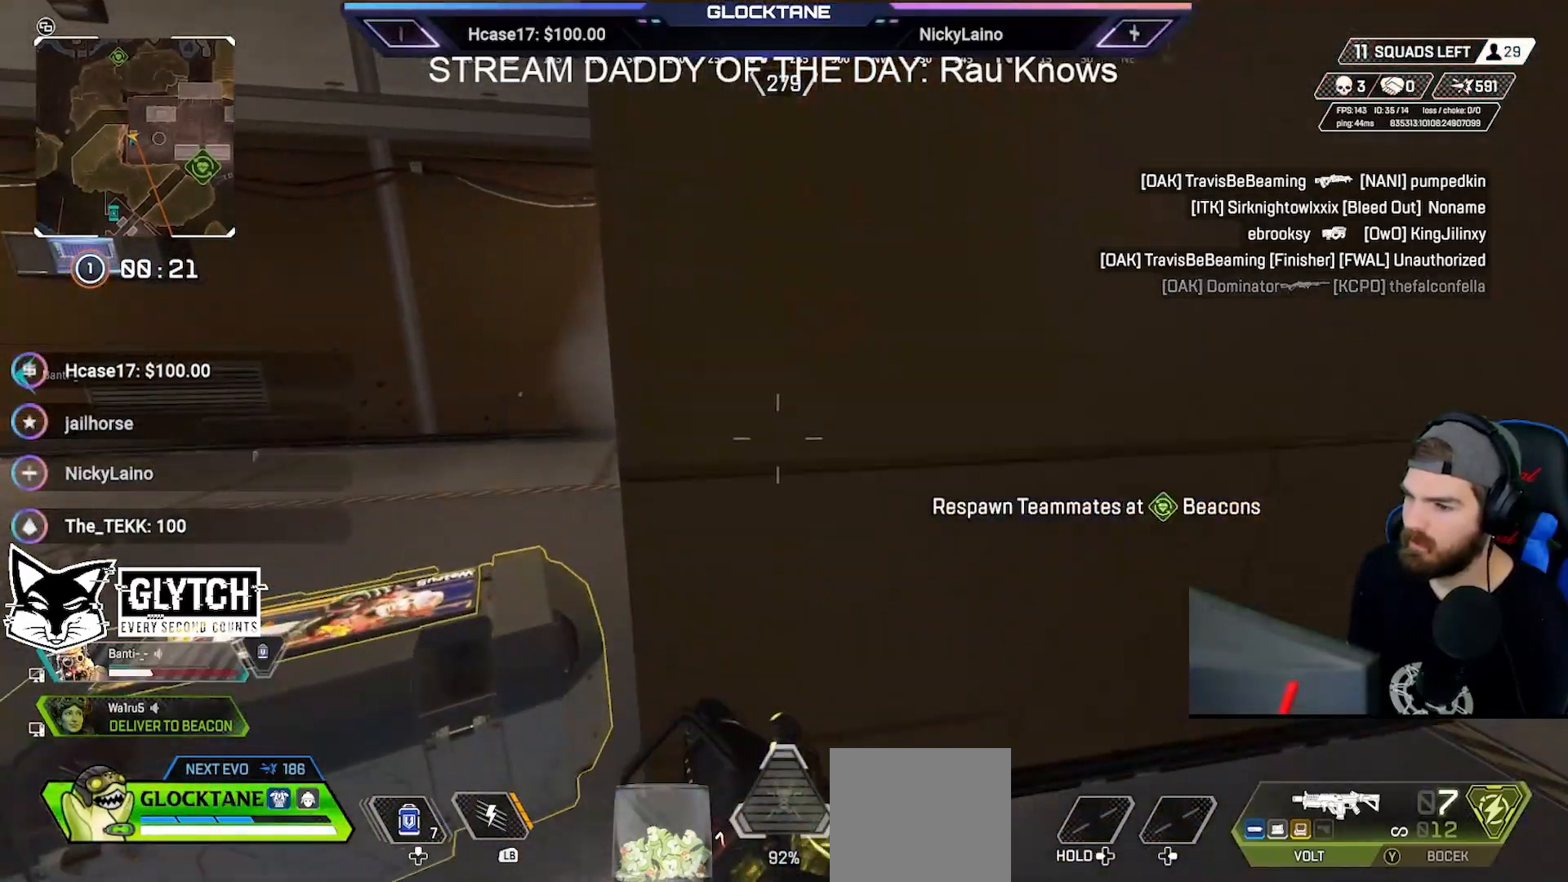
{"buttons": [], "left_stick": "up", "right_stick": "center", "events": [[67, "left_stick", "down"], [317, "left_stick", "left"], [333, "L1", "down"], [367, "left_stick", "up-left"], [433, "L1", "up"], [483, "left_stick", "up"]]}
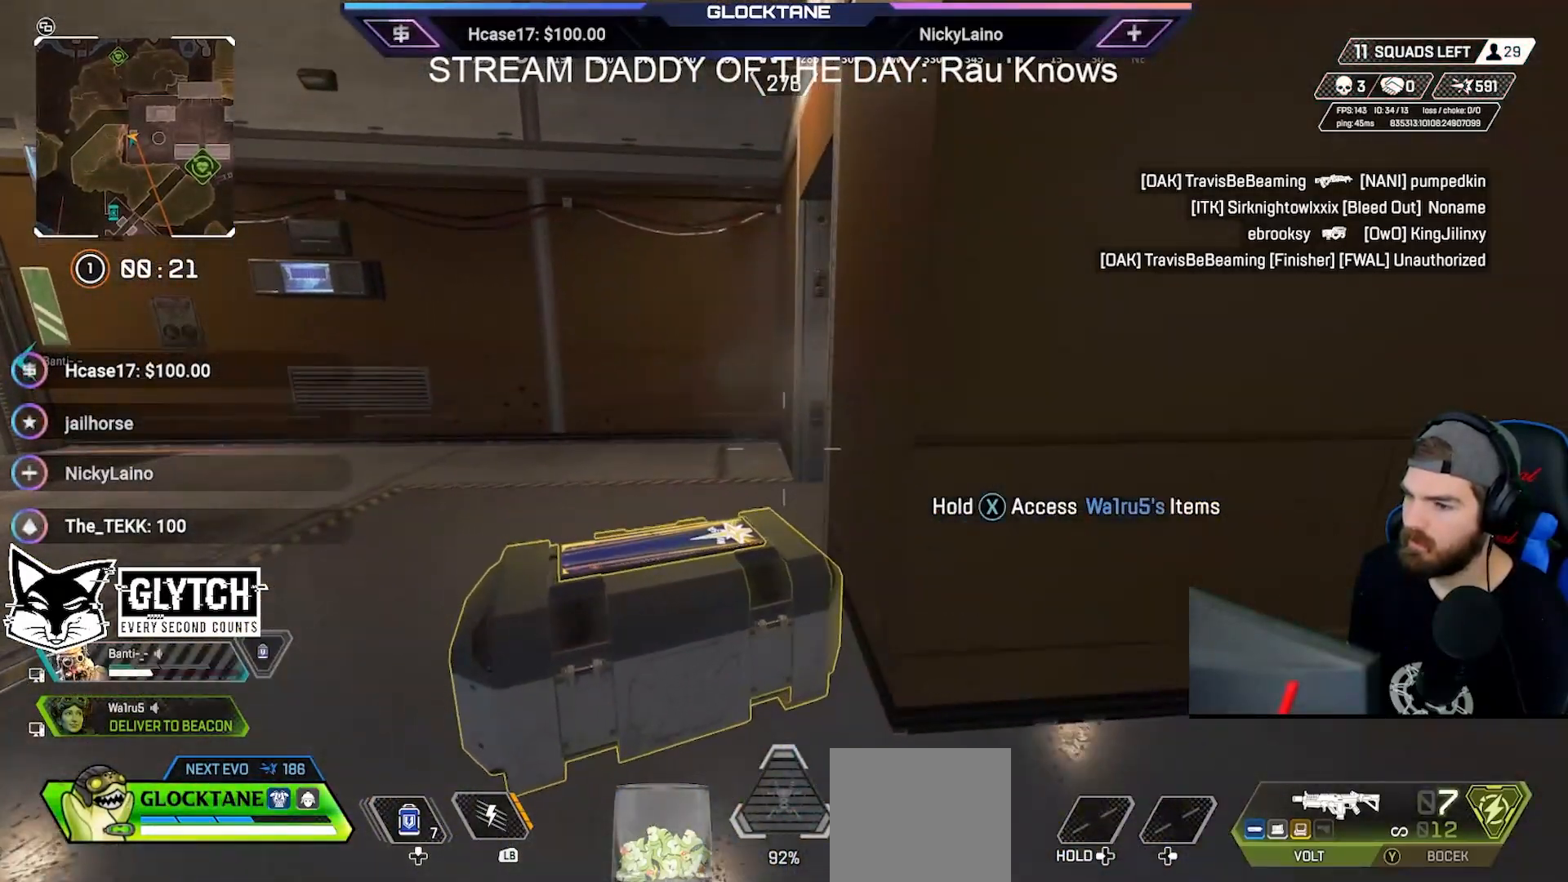
{"buttons": [], "left_stick": "center", "right_stick": "center", "events": [[167, "left_stick", "center"], [367, "left_stick", "up"], [433, "left_stick", "center"]]}
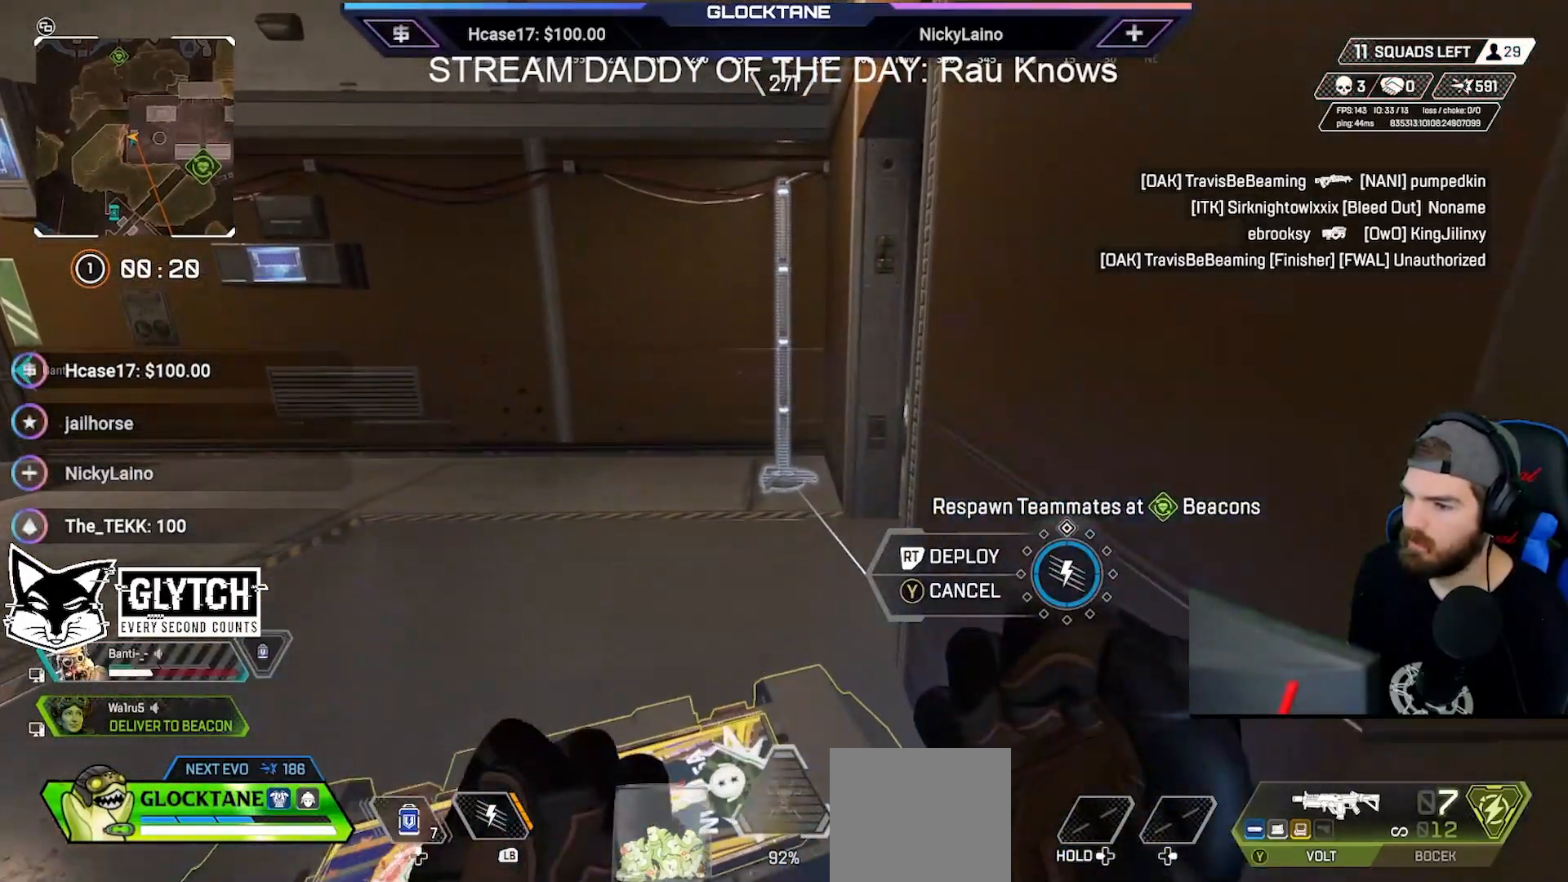
{"buttons": [], "left_stick": "down", "right_stick": "center", "events": [[217, "R2", "down"], [300, "left_stick", "down"], [350, "R2", "up"]]}
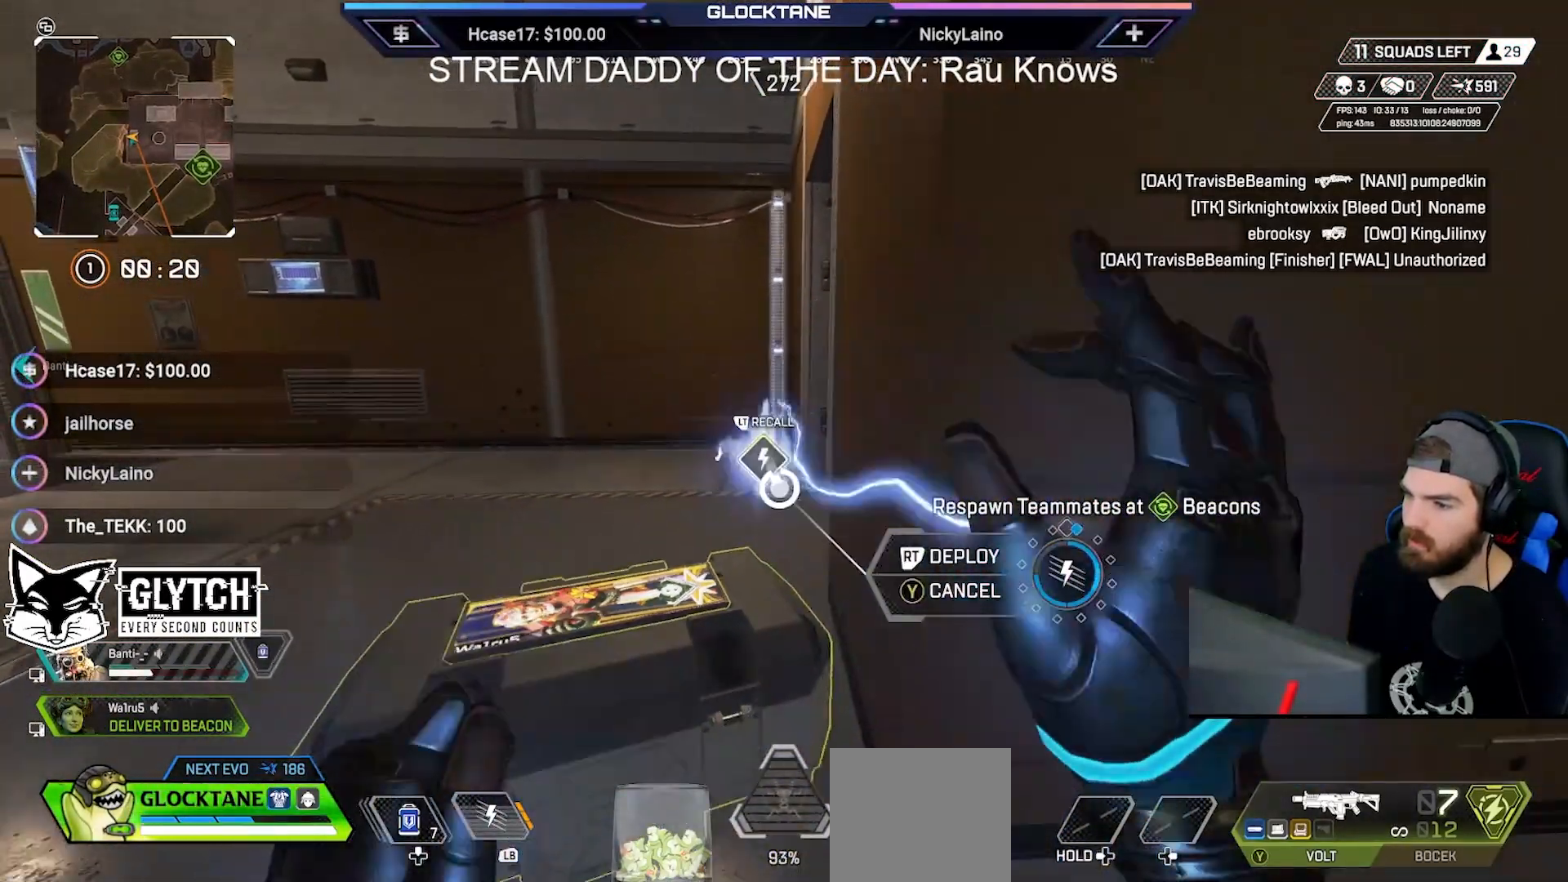
{"buttons": ["R2"], "left_stick": "center", "right_stick": "center", "events": [[467, "R2", "down"], [483, "left_stick", "center"]]}
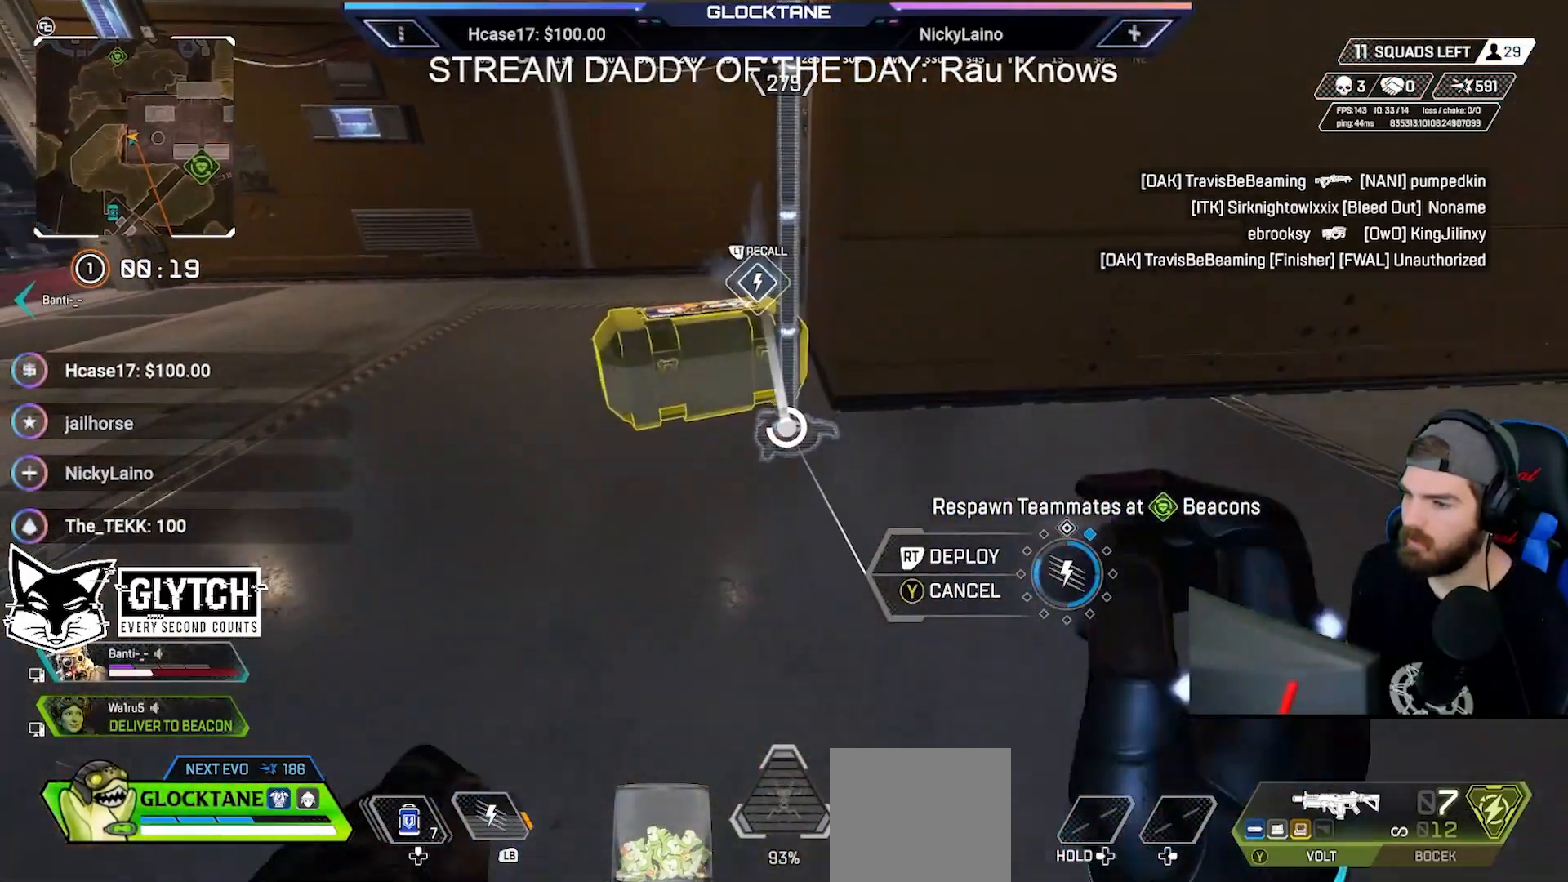
{"buttons": [], "left_stick": "up", "right_stick": "center", "events": [[100, "R2", "up"], [150, "left_stick", "right"], [350, "Y", "down"], [417, "Y", "up"], [500, "left_stick", "up"]]}
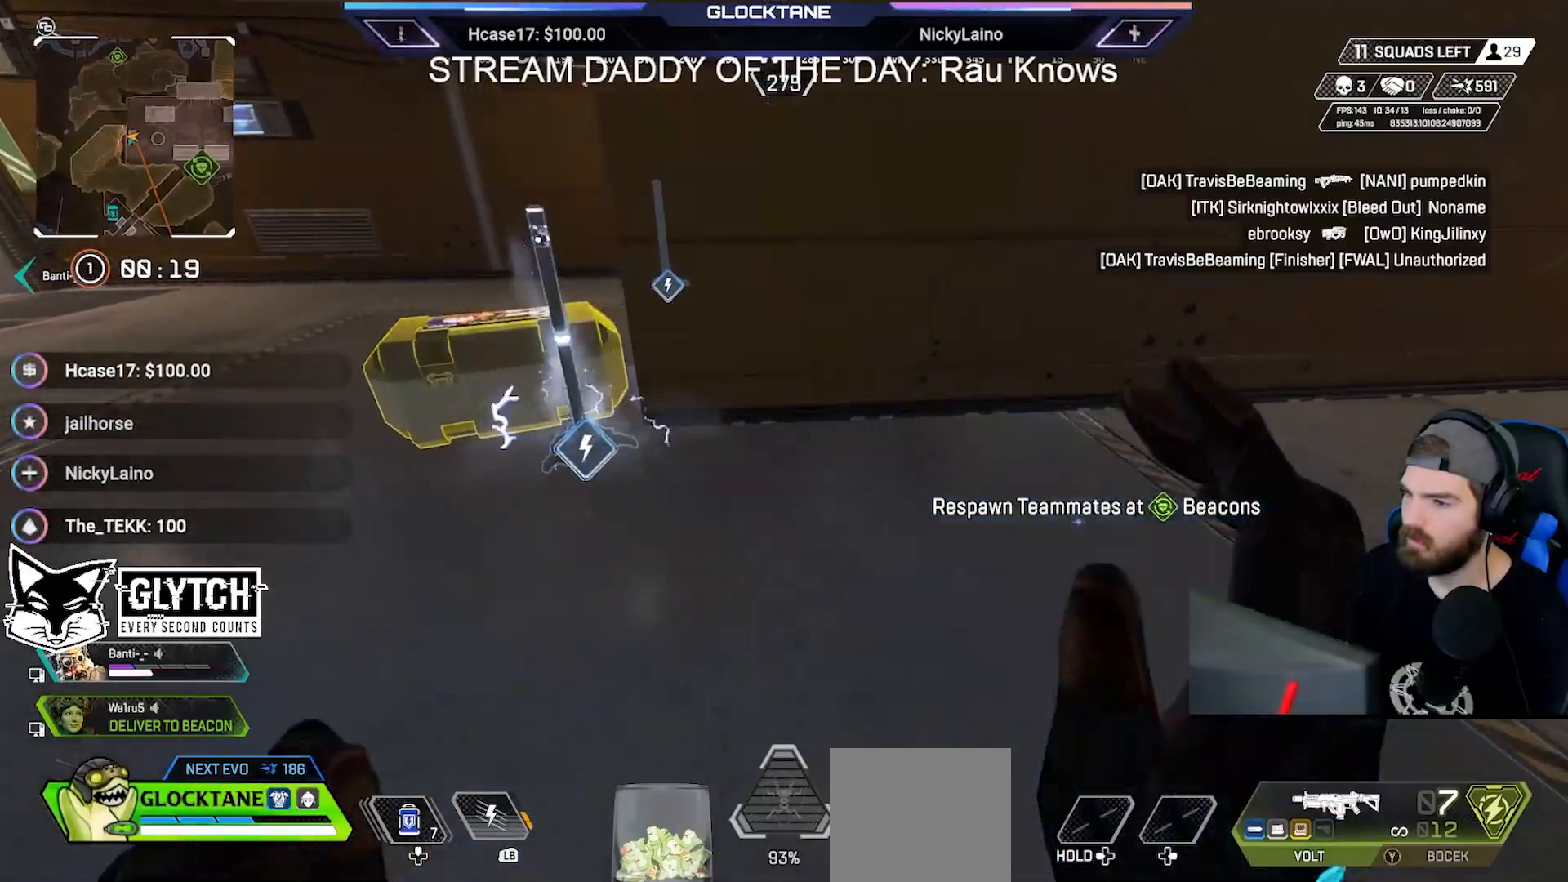
{"buttons": [], "left_stick": "up-right", "right_stick": "center", "events": [[200, "left_stick", "up-right"], [233, "right_stick", "up"], [350, "right_stick", "center"]]}
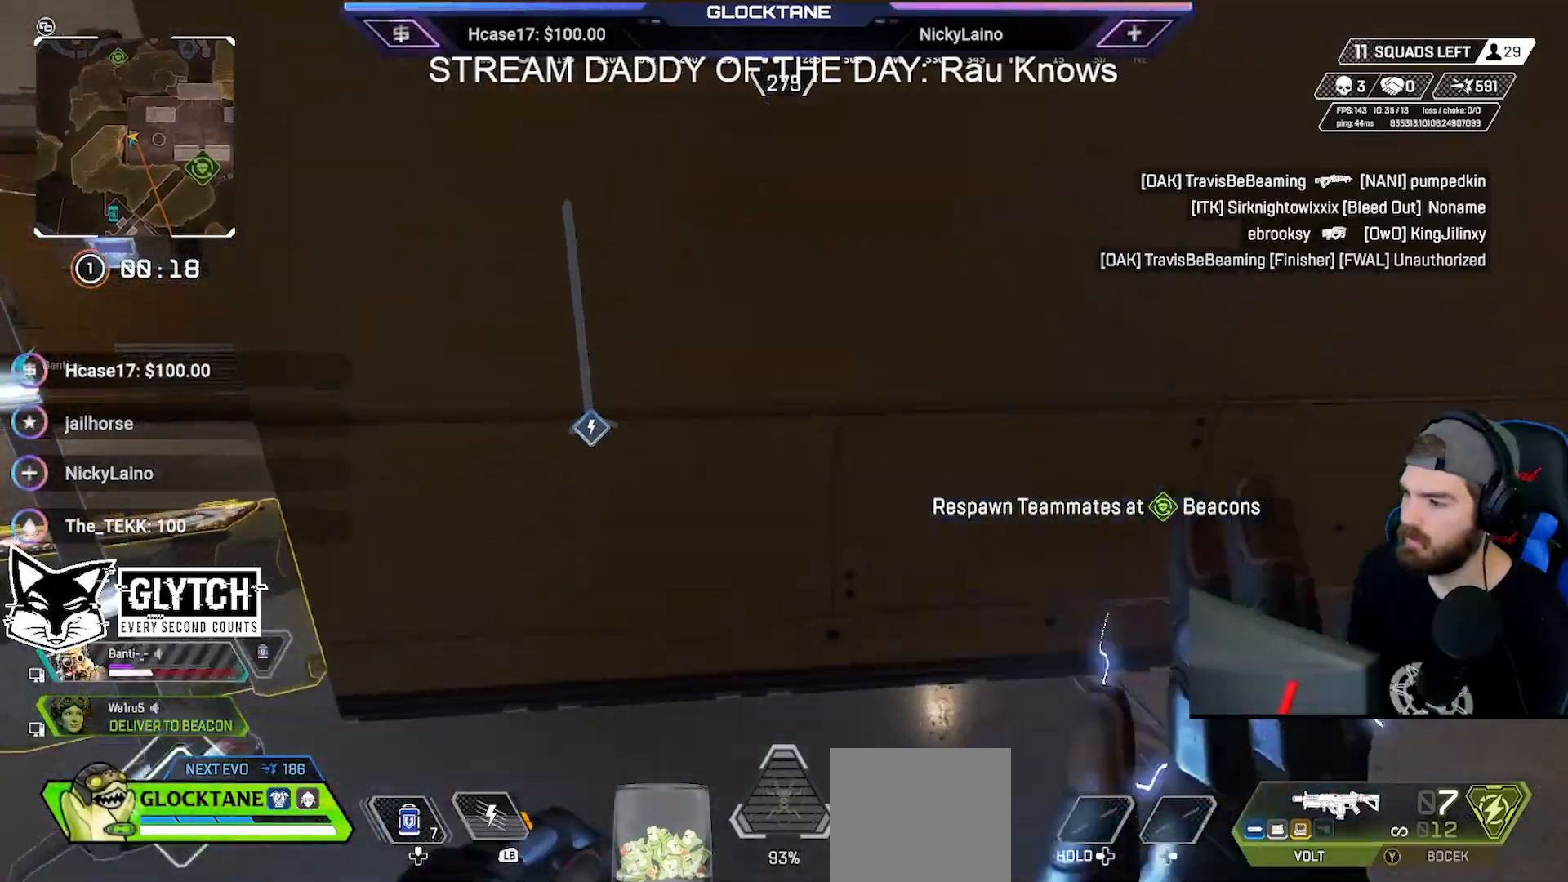
{"buttons": [], "left_stick": "down-left", "right_stick": "center", "events": [[17, "X", "down"], [50, "left_stick", "down"], [83, "X", "up"], [167, "X", "down"], [217, "X", "up"], [250, "left_stick", "down-right"], [317, "X", "down"], [350, "X", "up"], [433, "left_stick", "down-left"], [450, "X", "down"], [483, "X", "up"]]}
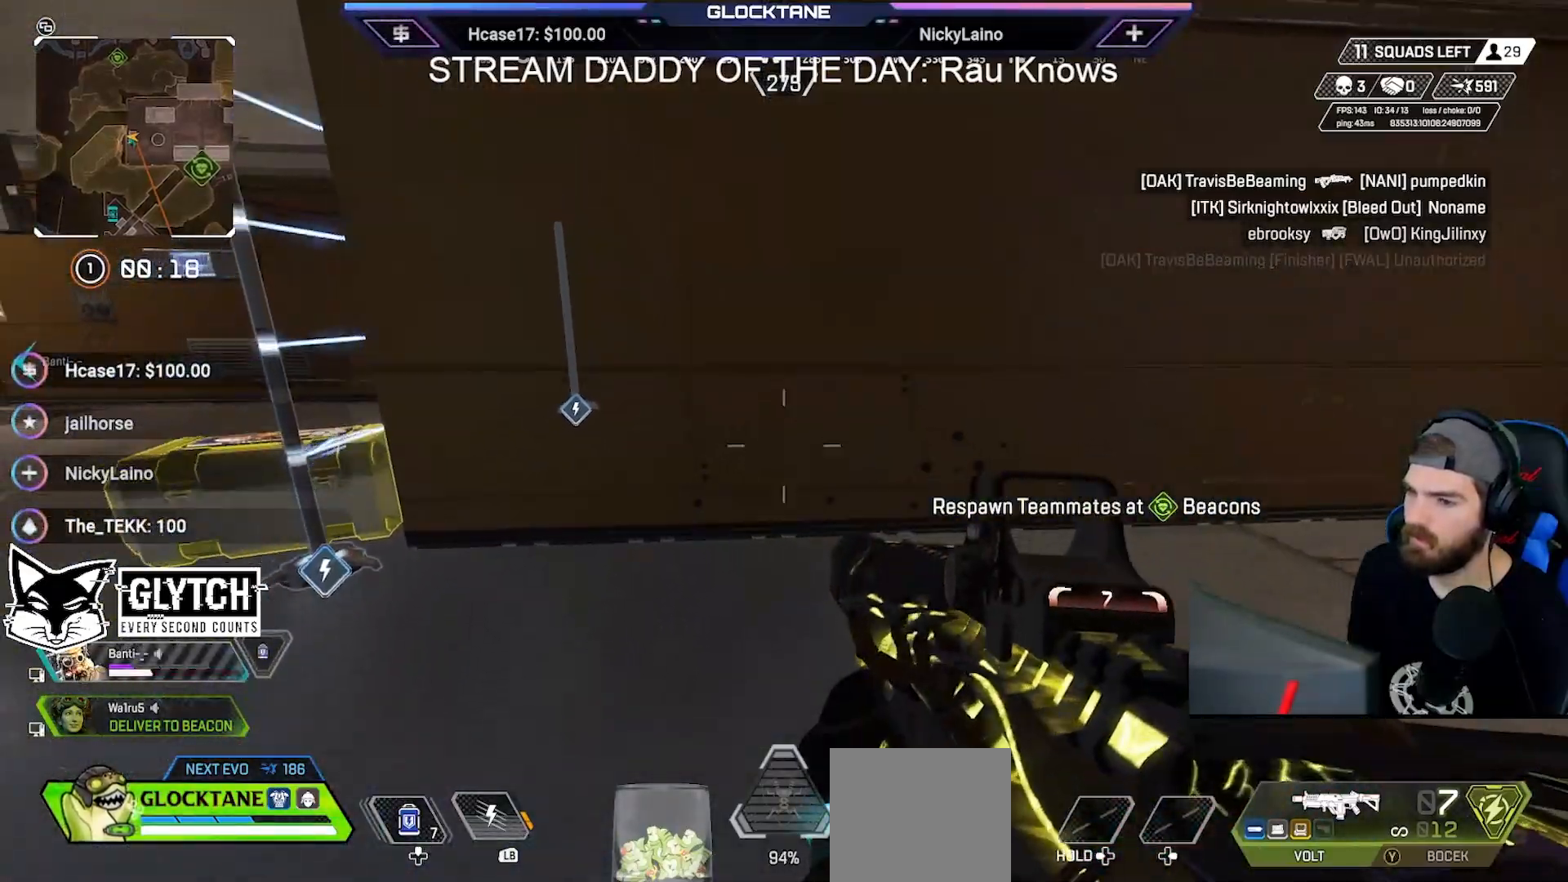
{"buttons": [], "left_stick": "up-left", "right_stick": "center", "events": [[83, "left_stick", "up-left"]]}
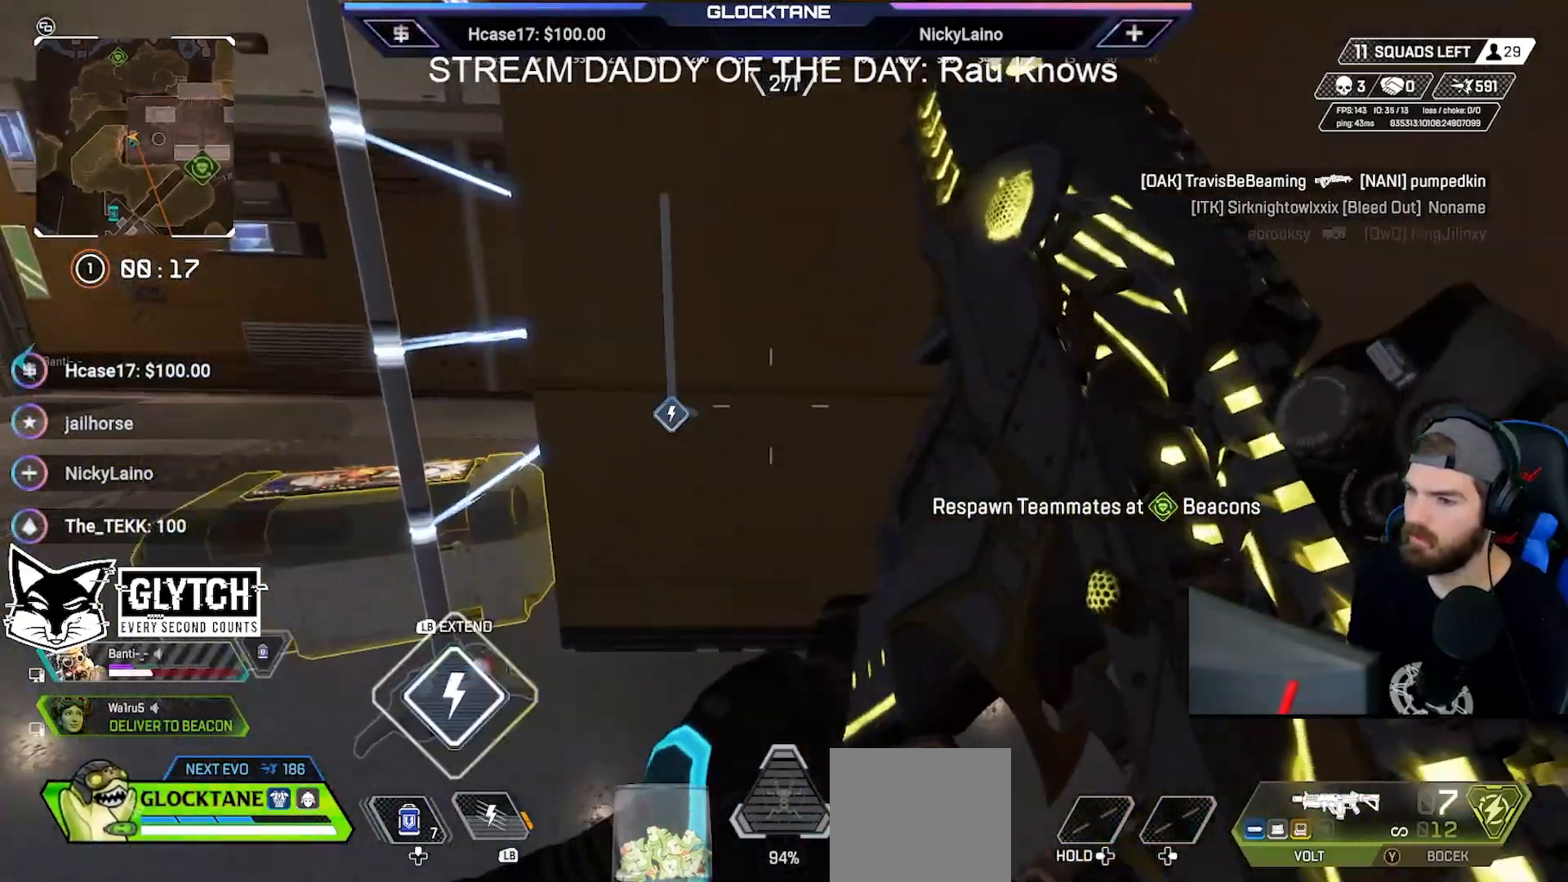
{"buttons": [], "left_stick": "left", "right_stick": "center", "events": [[100, "left_stick", "down"], [217, "left_stick", "down-left"], [317, "left_stick", "left"], [417, "right_stick", "right"], [500, "right_stick", "center"]]}
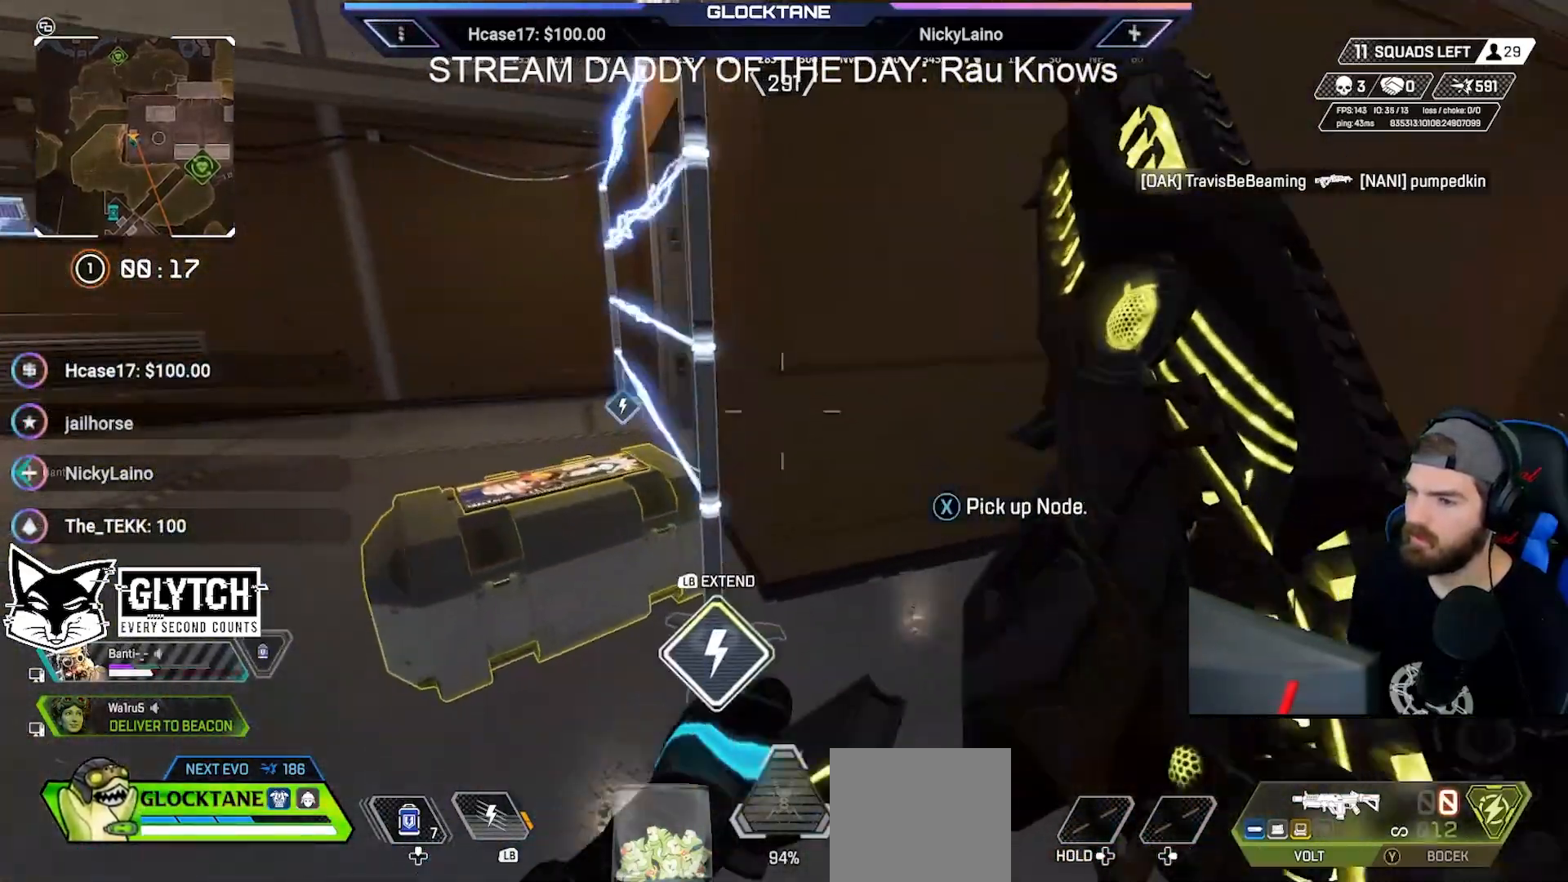
{"buttons": [], "left_stick": "left", "right_stick": "center"}
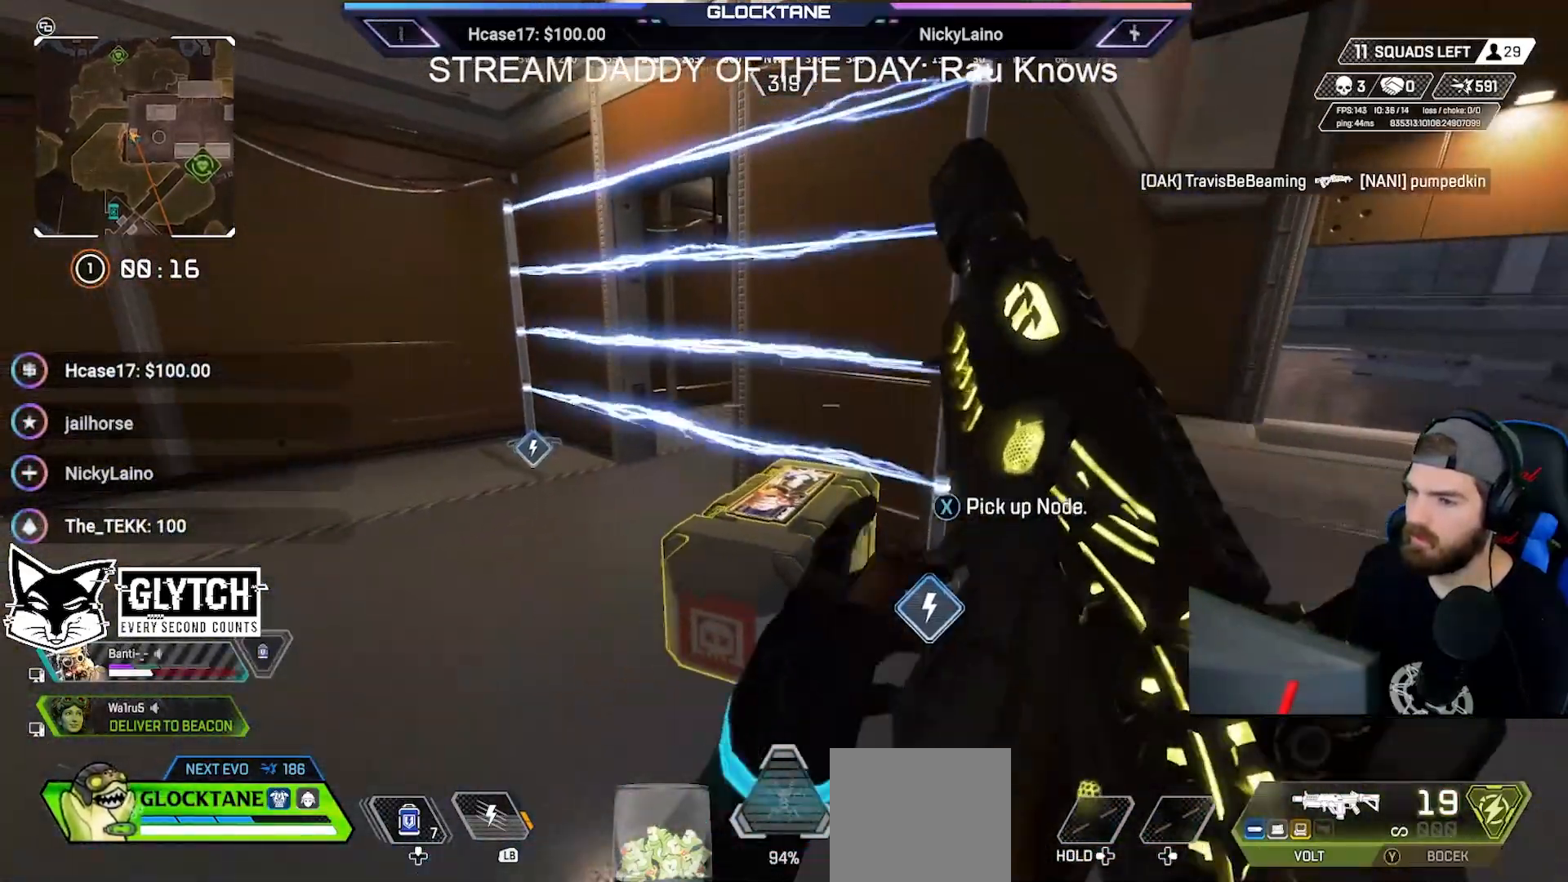
{"buttons": ["L2"], "left_stick": "down-right", "right_stick": "center", "events": [[50, "L2", "down"], [183, "right_stick", "up-right"], [283, "right_stick", "center"], [383, "right_stick", "right"], [467, "right_stick", "center"], [500, "left_stick", "down-right"]]}
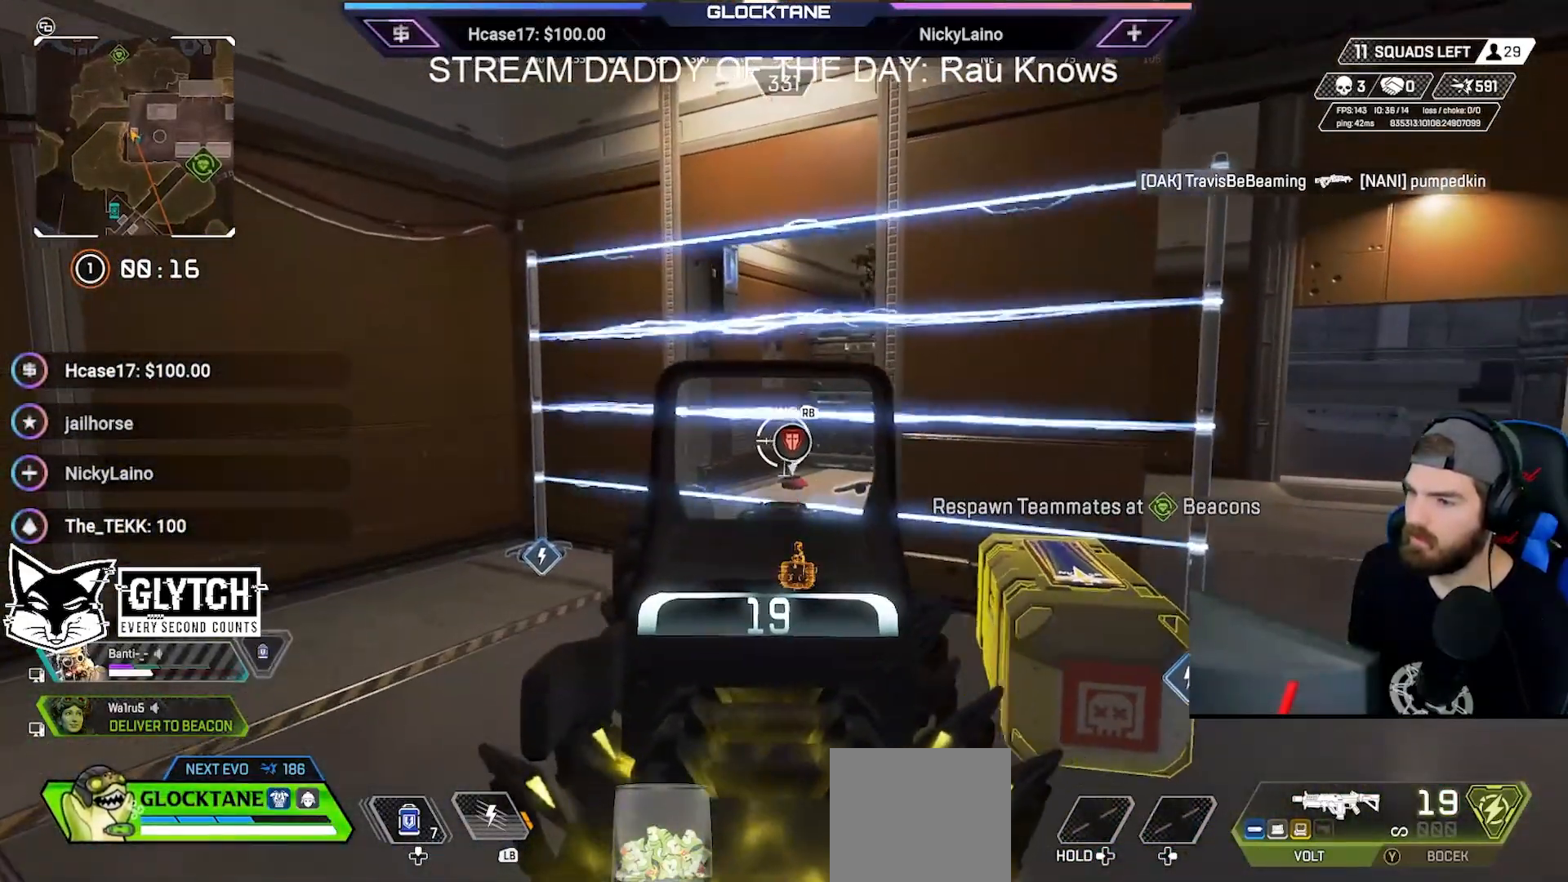
{"buttons": ["L2"], "left_stick": "right", "right_stick": "center", "events": [[233, "right_stick", "left"], [283, "left_stick", "right"], [383, "right_stick", "center"]]}
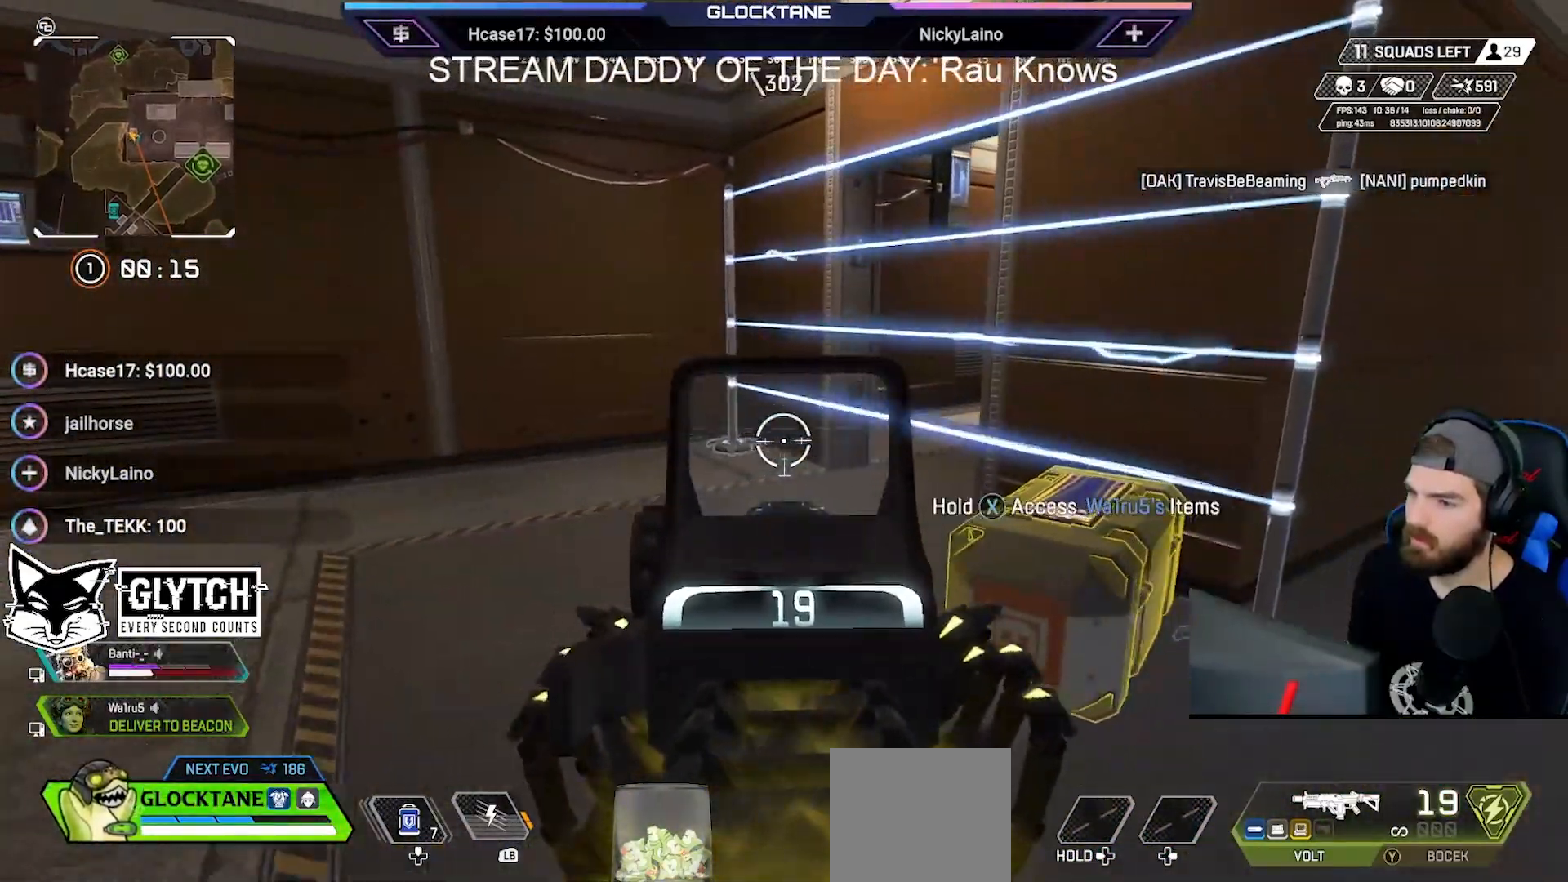
{"buttons": ["L2"], "left_stick": "center", "right_stick": "up-left", "events": [[317, "right_stick", "up-left"], [433, "left_stick", "center"]]}
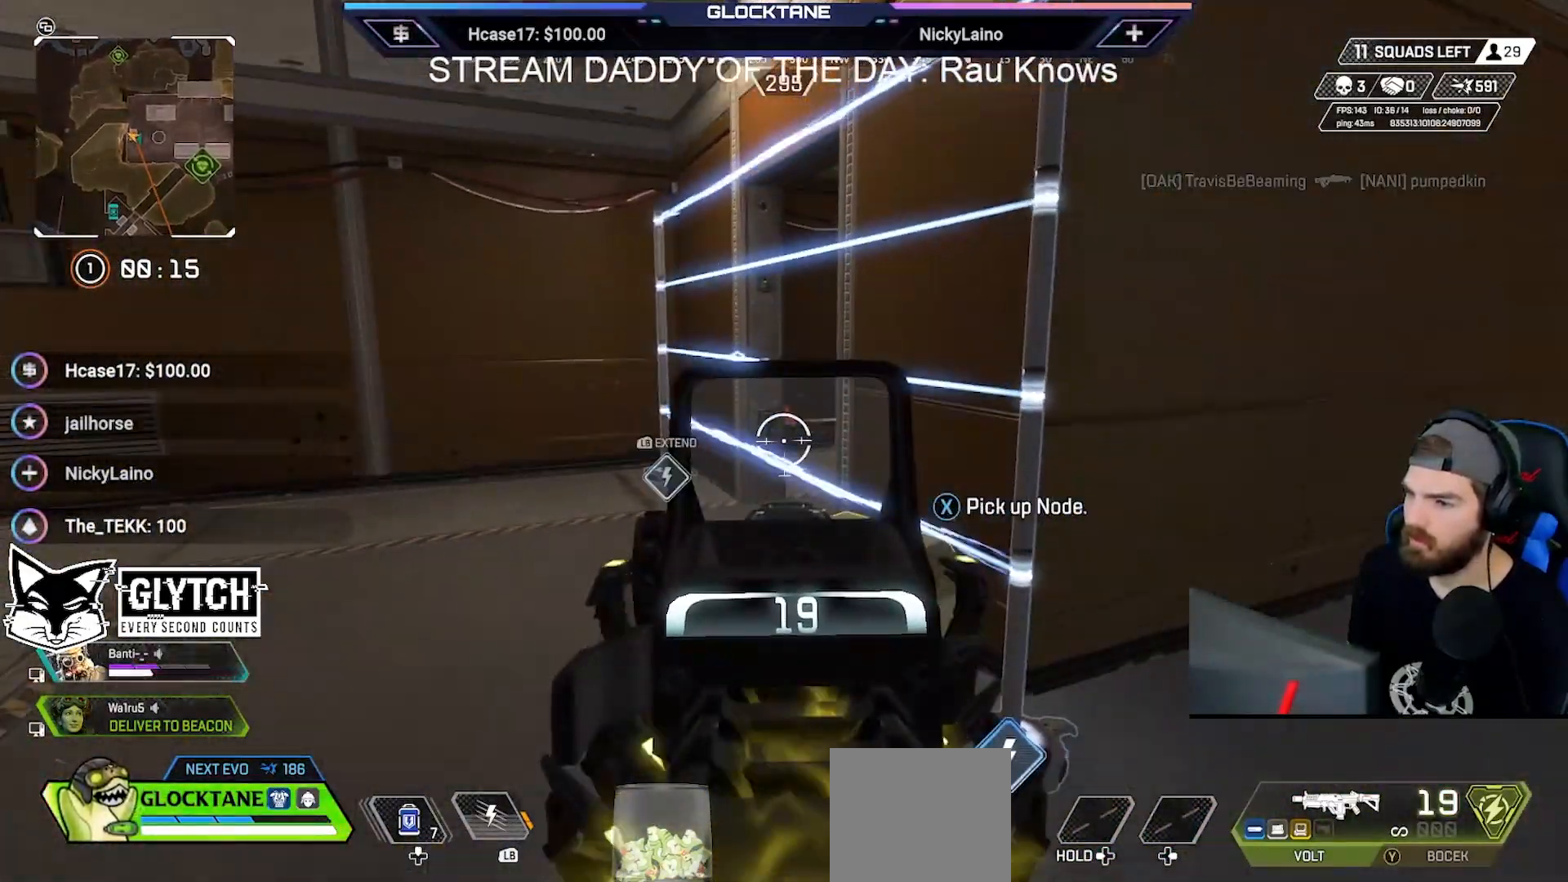
{"buttons": ["L2", "R2"], "left_stick": "center", "right_stick": "center", "events": [[83, "left_stick", "right"], [133, "right_stick", "center"], [217, "left_stick", "center"], [483, "R2", "down"]]}
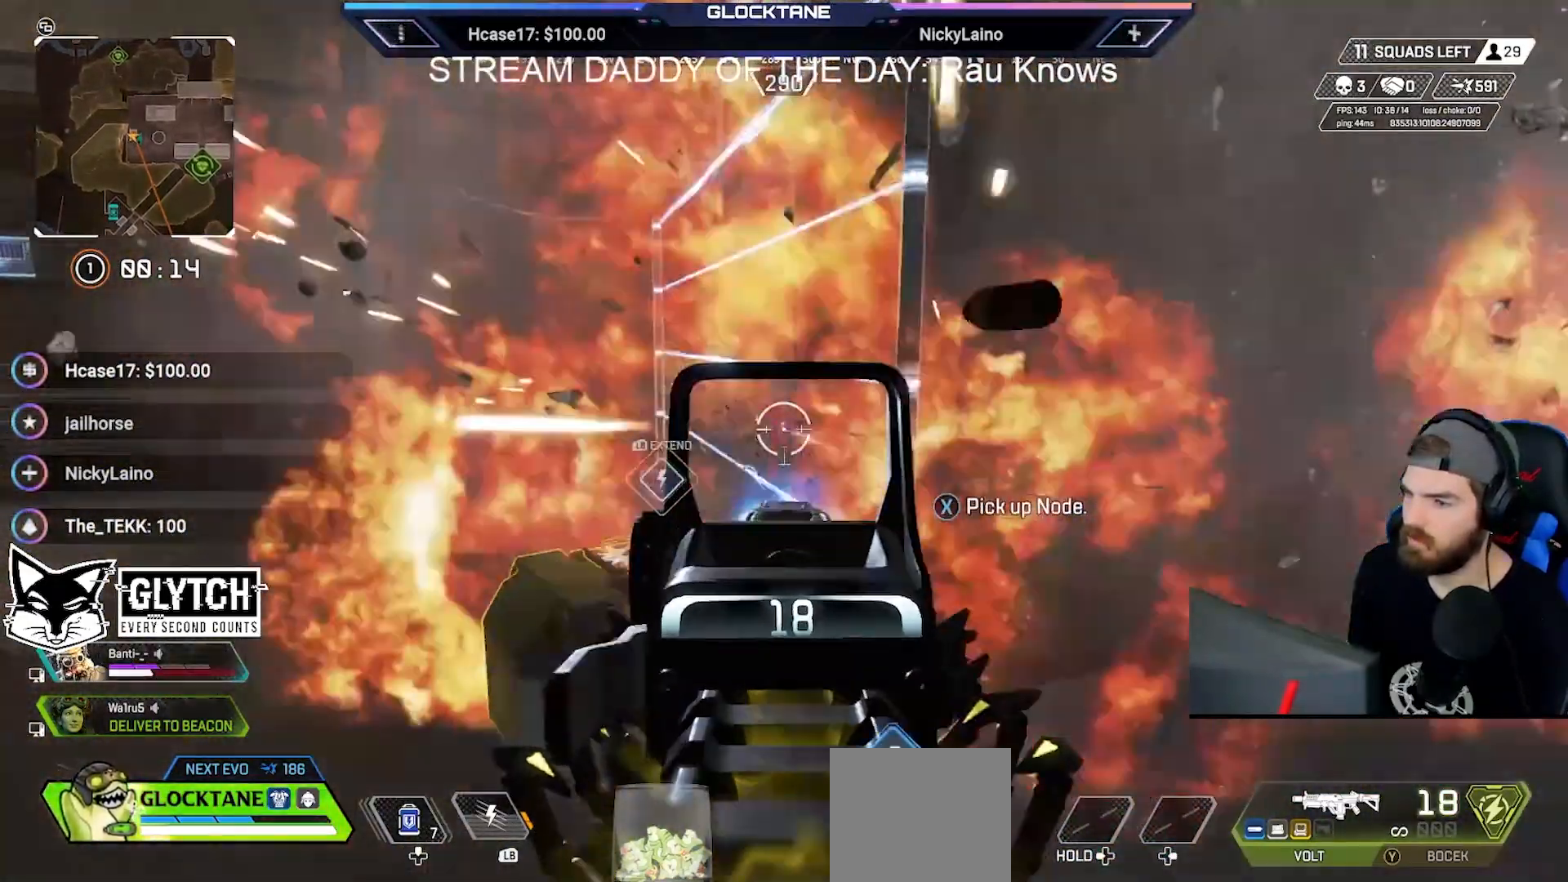
{"buttons": ["L2", "R2"], "left_stick": "center", "right_stick": "center", "events": [[217, "R2", "up"], [317, "R2", "down"]]}
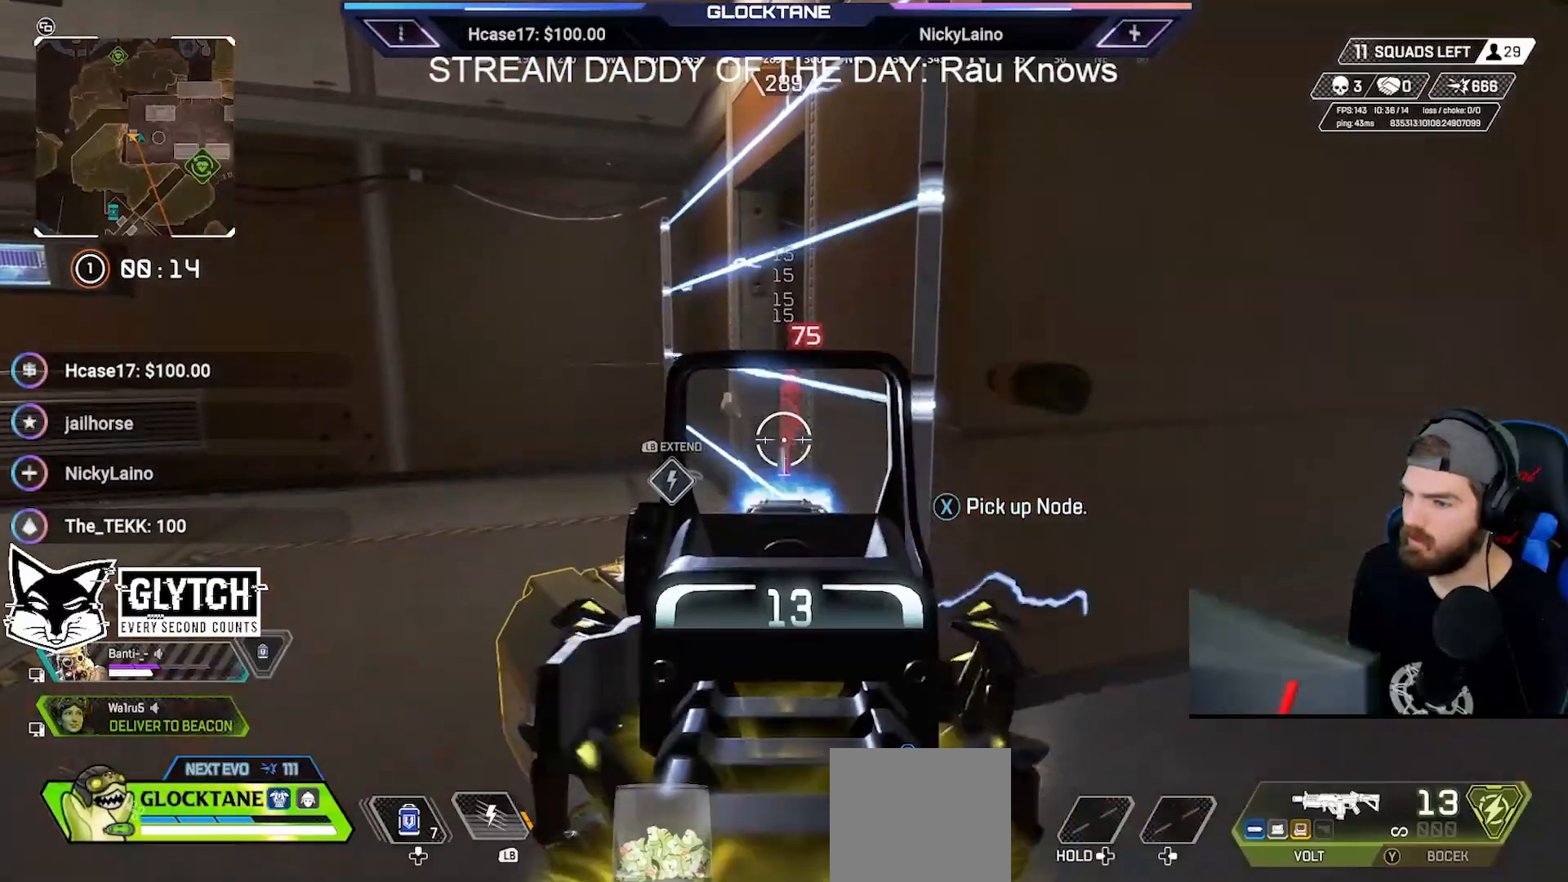
{"buttons": ["L2", "R2"], "left_stick": "center", "right_stick": "center", "events": []}
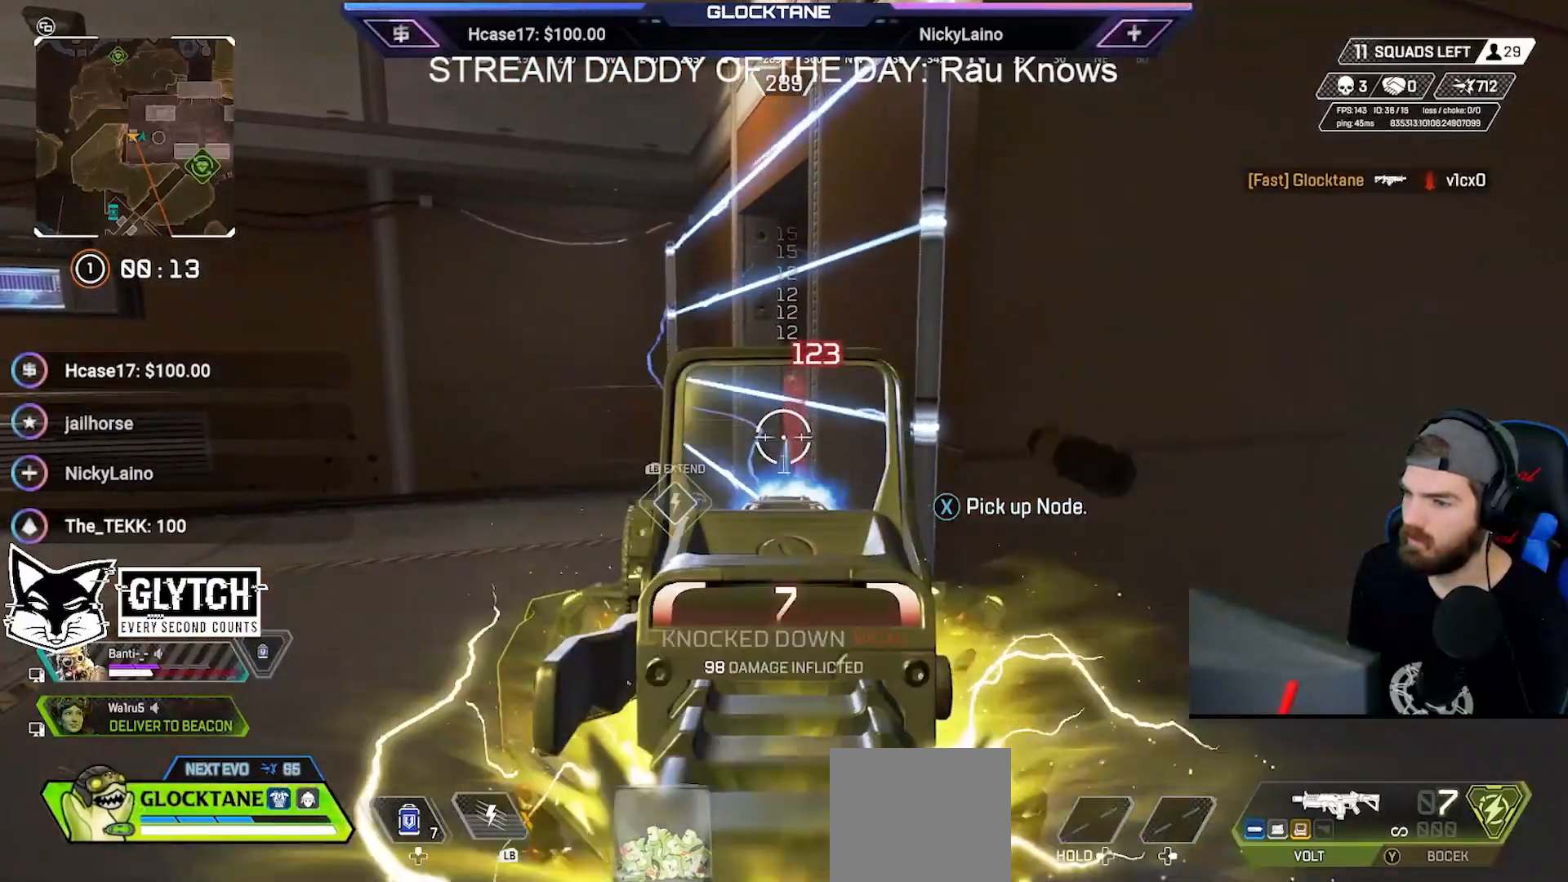
{"buttons": [], "left_stick": "up-left", "right_stick": "center", "events": [[33, "R2", "up"], [67, "L2", "up"], [67, "X", "down"], [100, "left_stick", "down-right"], [133, "X", "up"], [150, "left_stick", "down"], [383, "left_stick", "center"], [450, "left_stick", "up-left"]]}
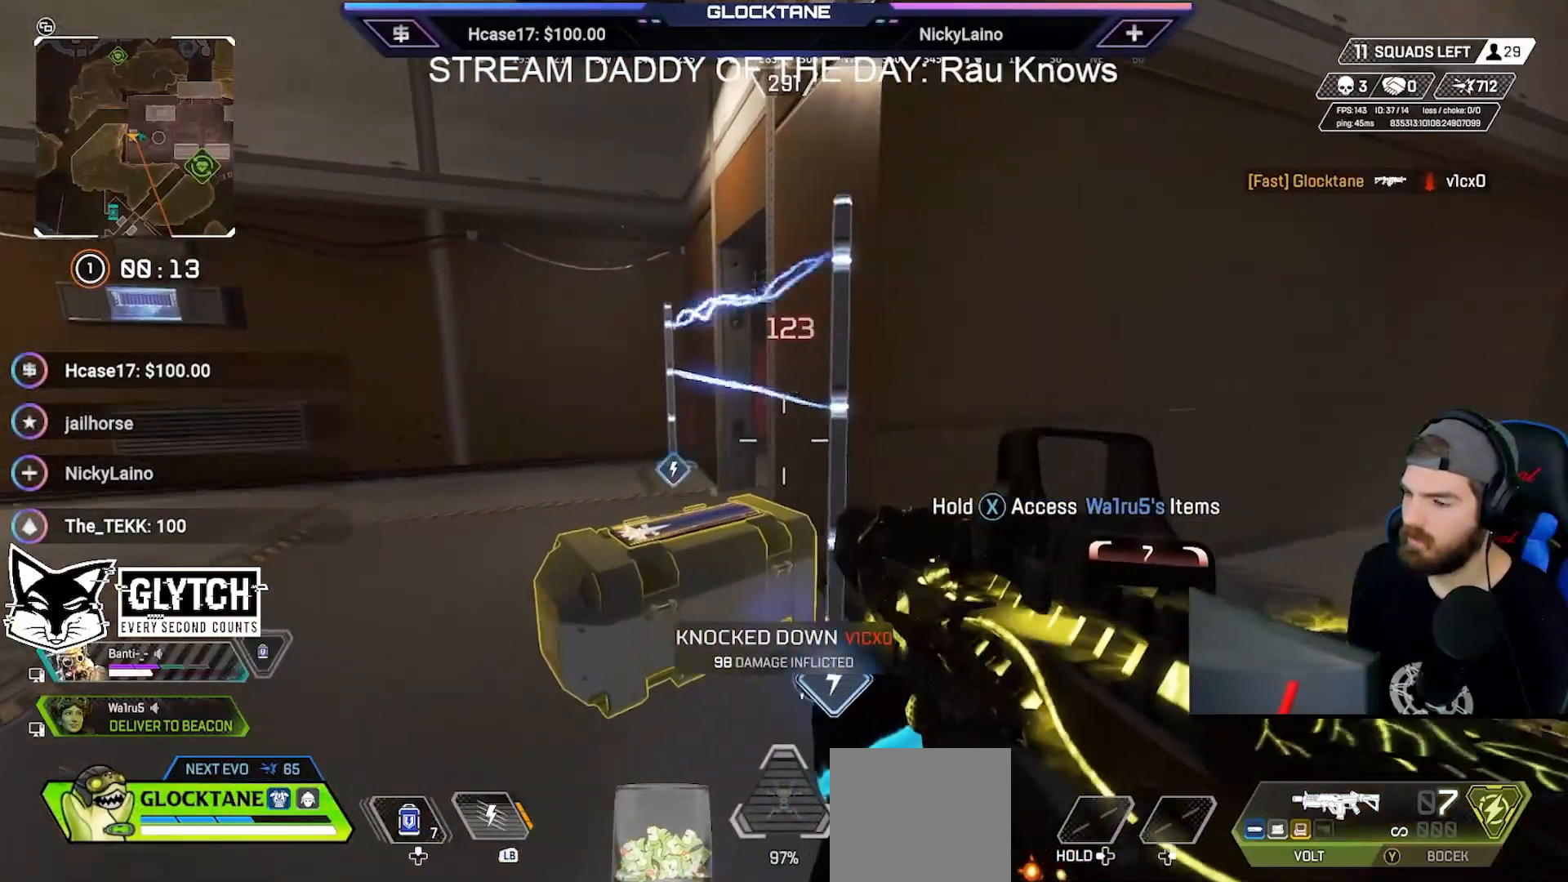
{"buttons": [], "left_stick": "right", "right_stick": "center", "events": [[83, "left_stick", "up-right"], [217, "X", "down"], [283, "left_stick", "right"], [300, "X", "up"]]}